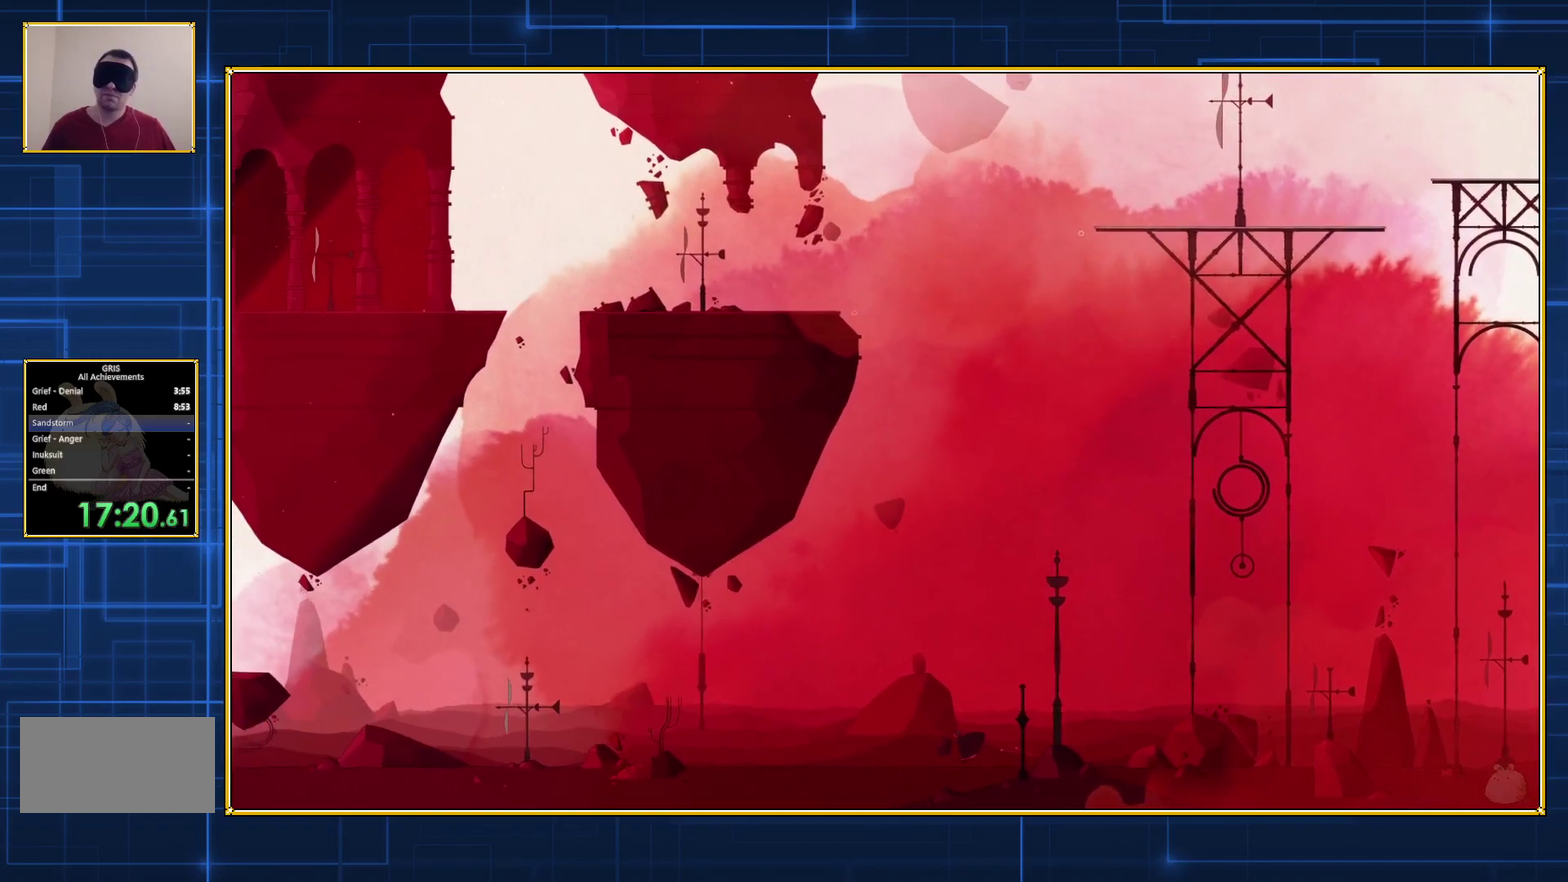
Gameplay with a controller (Nintendo layout); each line is a JSON object with the inputs held at the frame after it. "events" lists button and stick changes between this image and that frame as [ms after this image, input, new state], when the widget could be followed in between. Not read: L3 R3.
{"buttons": ["DPAD_LEFT"], "events": []}
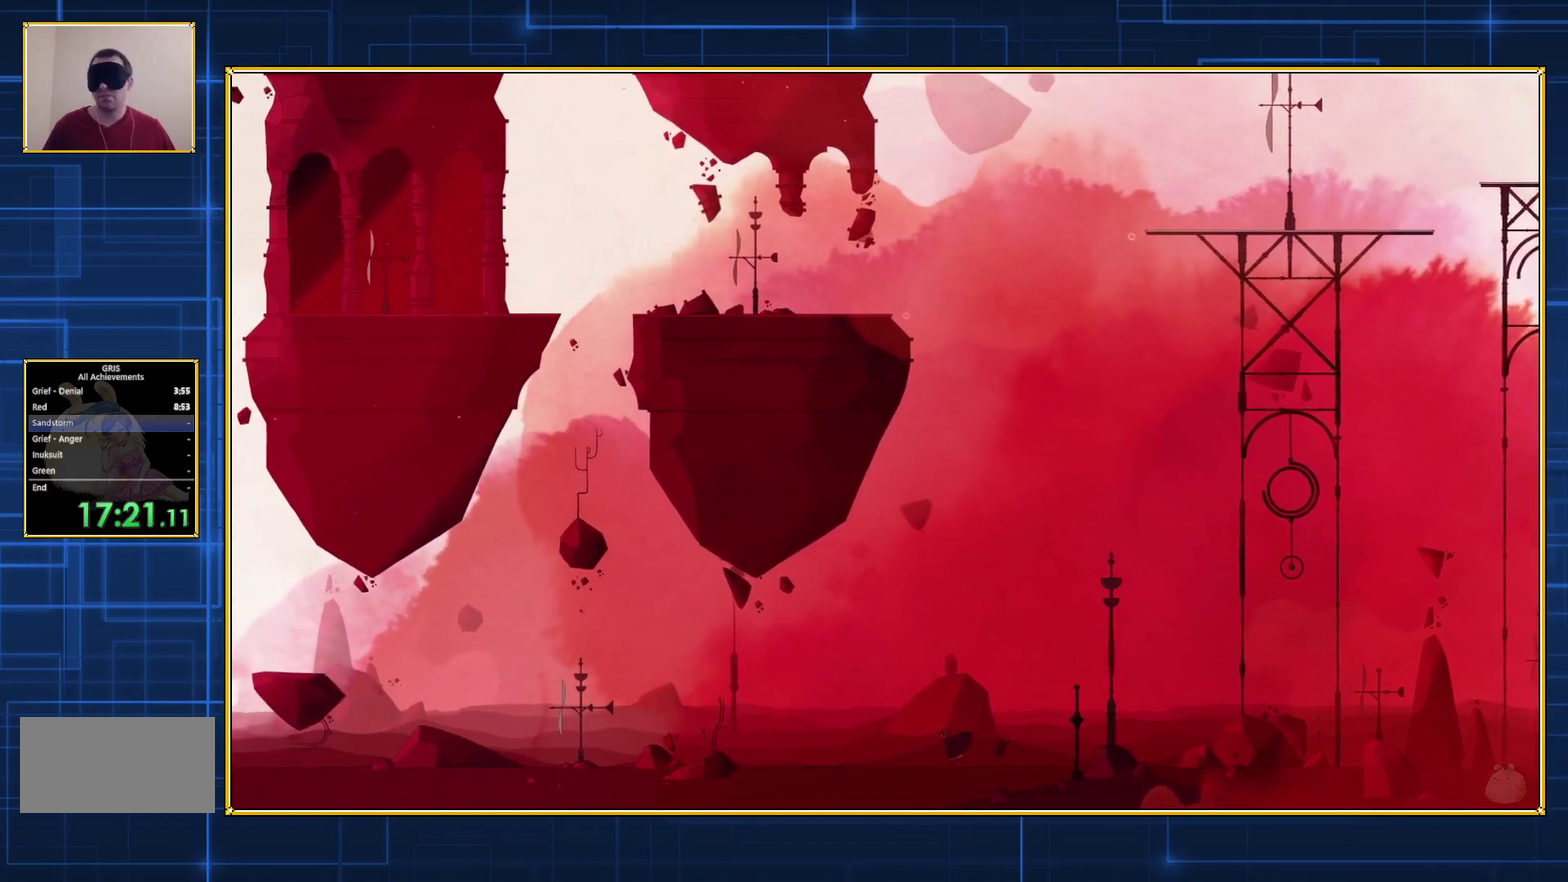
{"buttons": ["DPAD_LEFT"], "events": []}
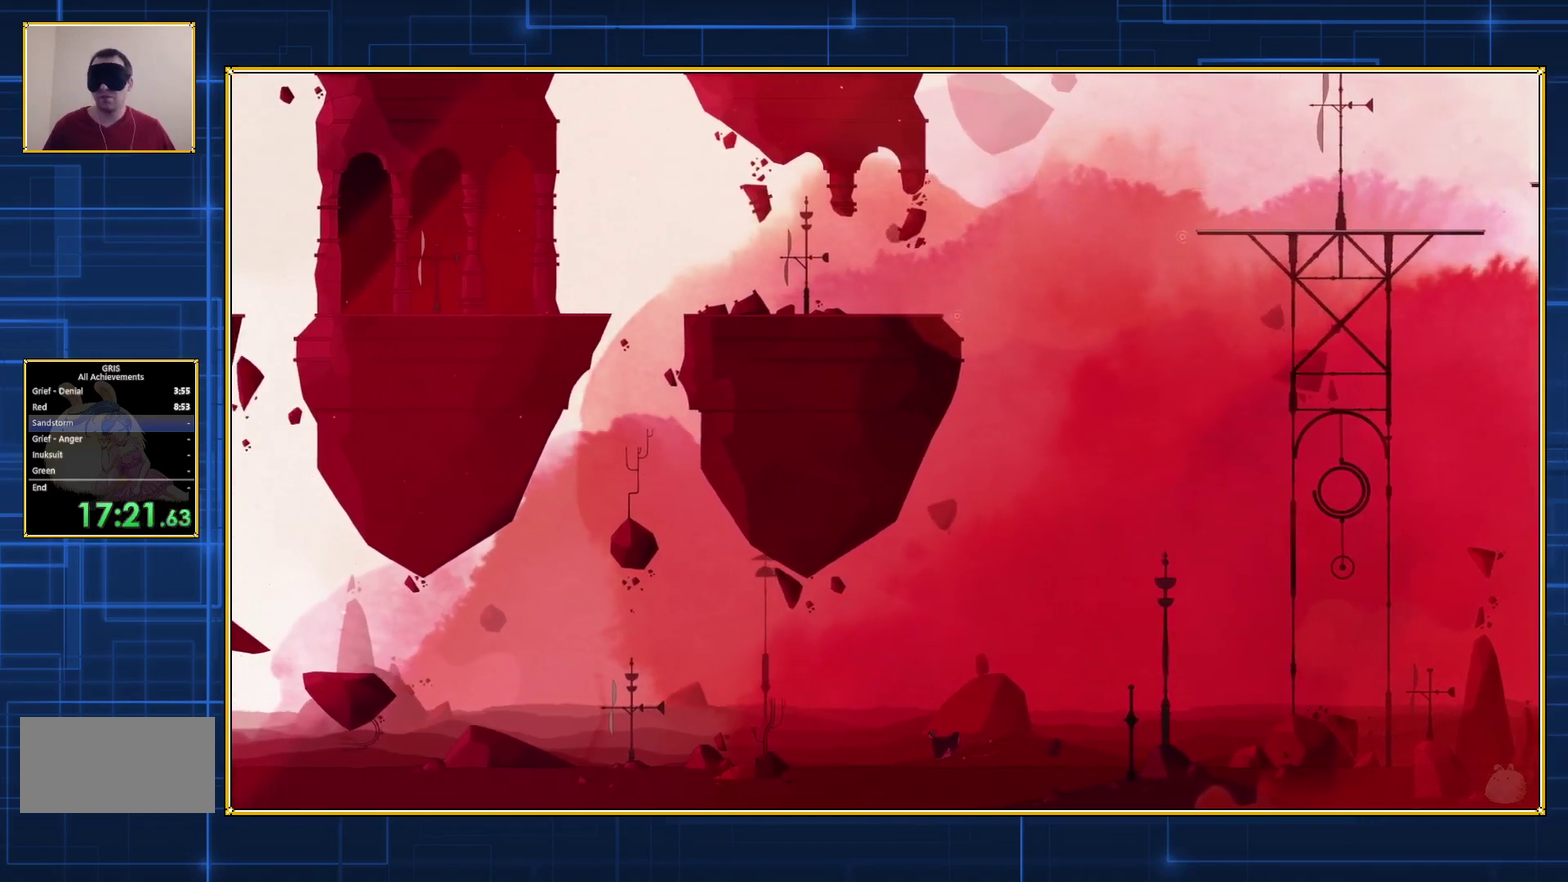
{"buttons": ["DPAD_LEFT"], "events": []}
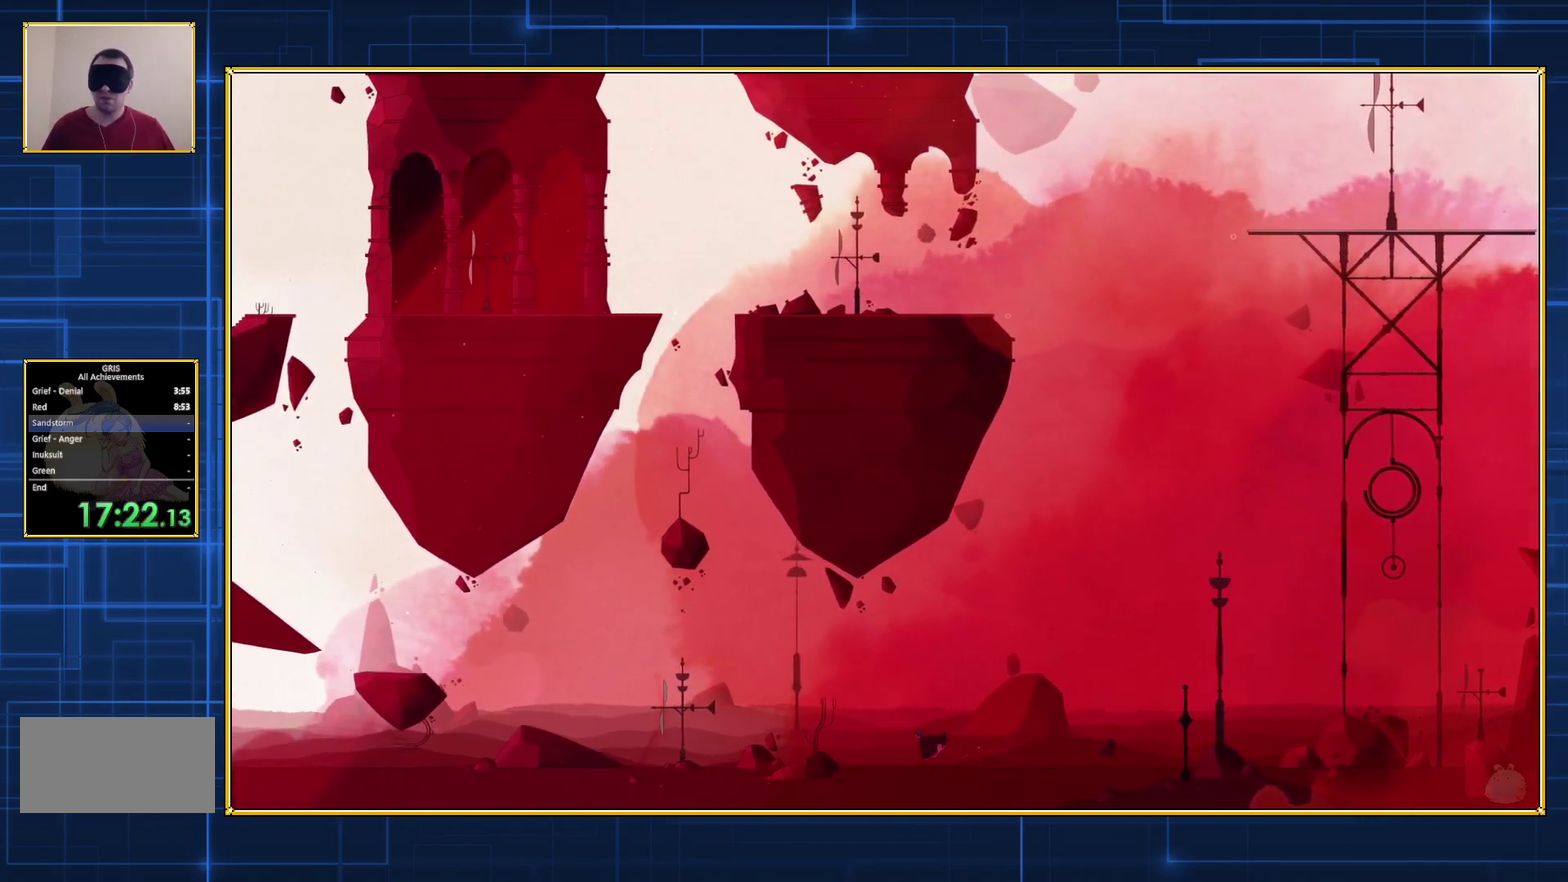
{"buttons": ["DPAD_LEFT"], "events": []}
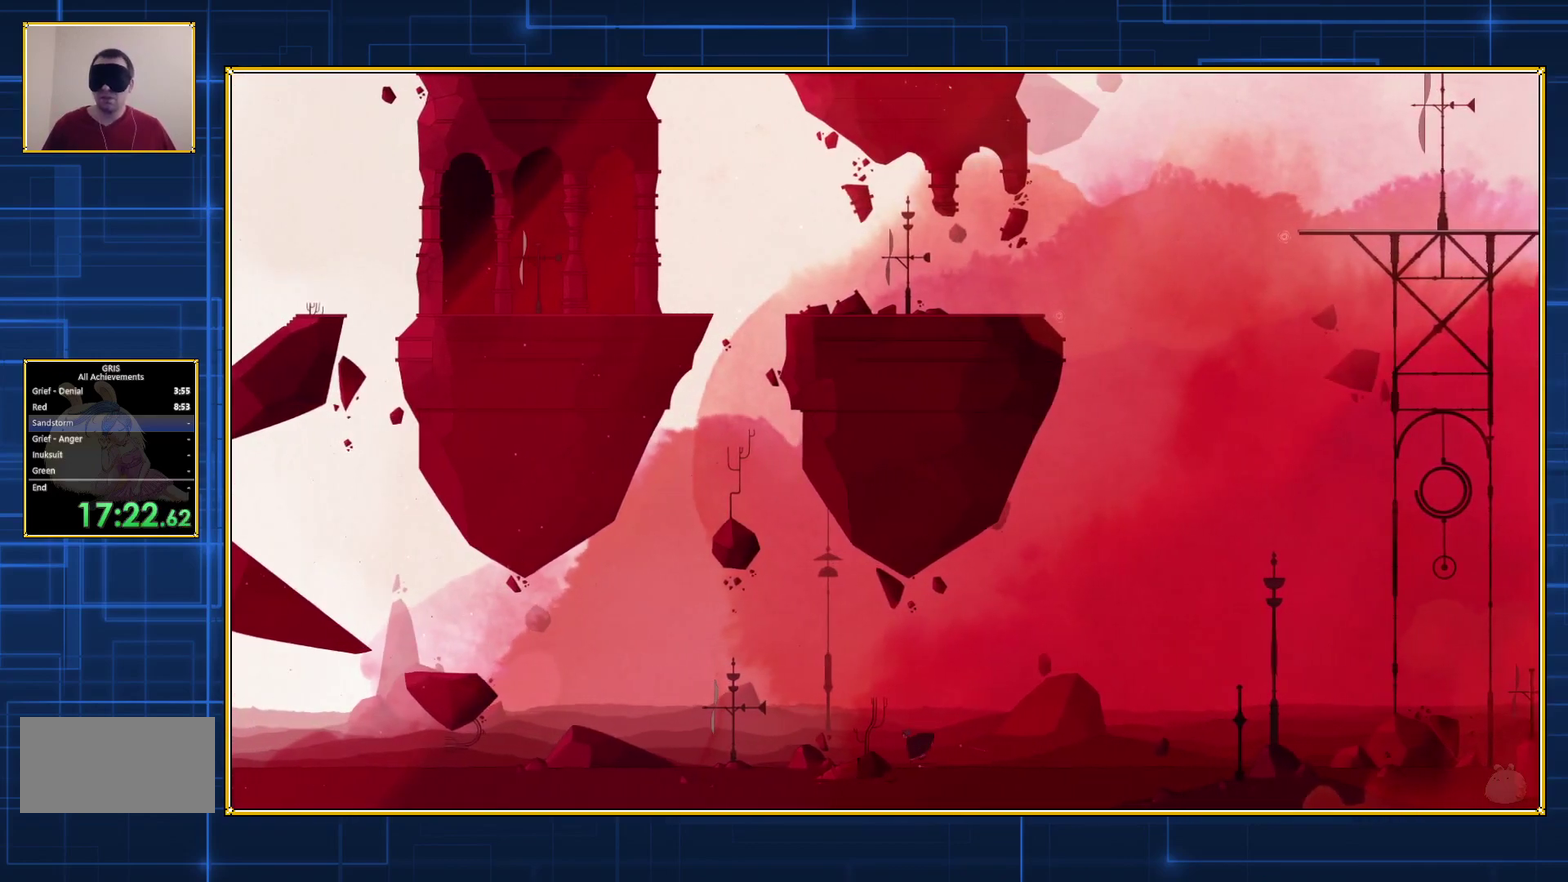
{"buttons": ["DPAD_LEFT"], "events": []}
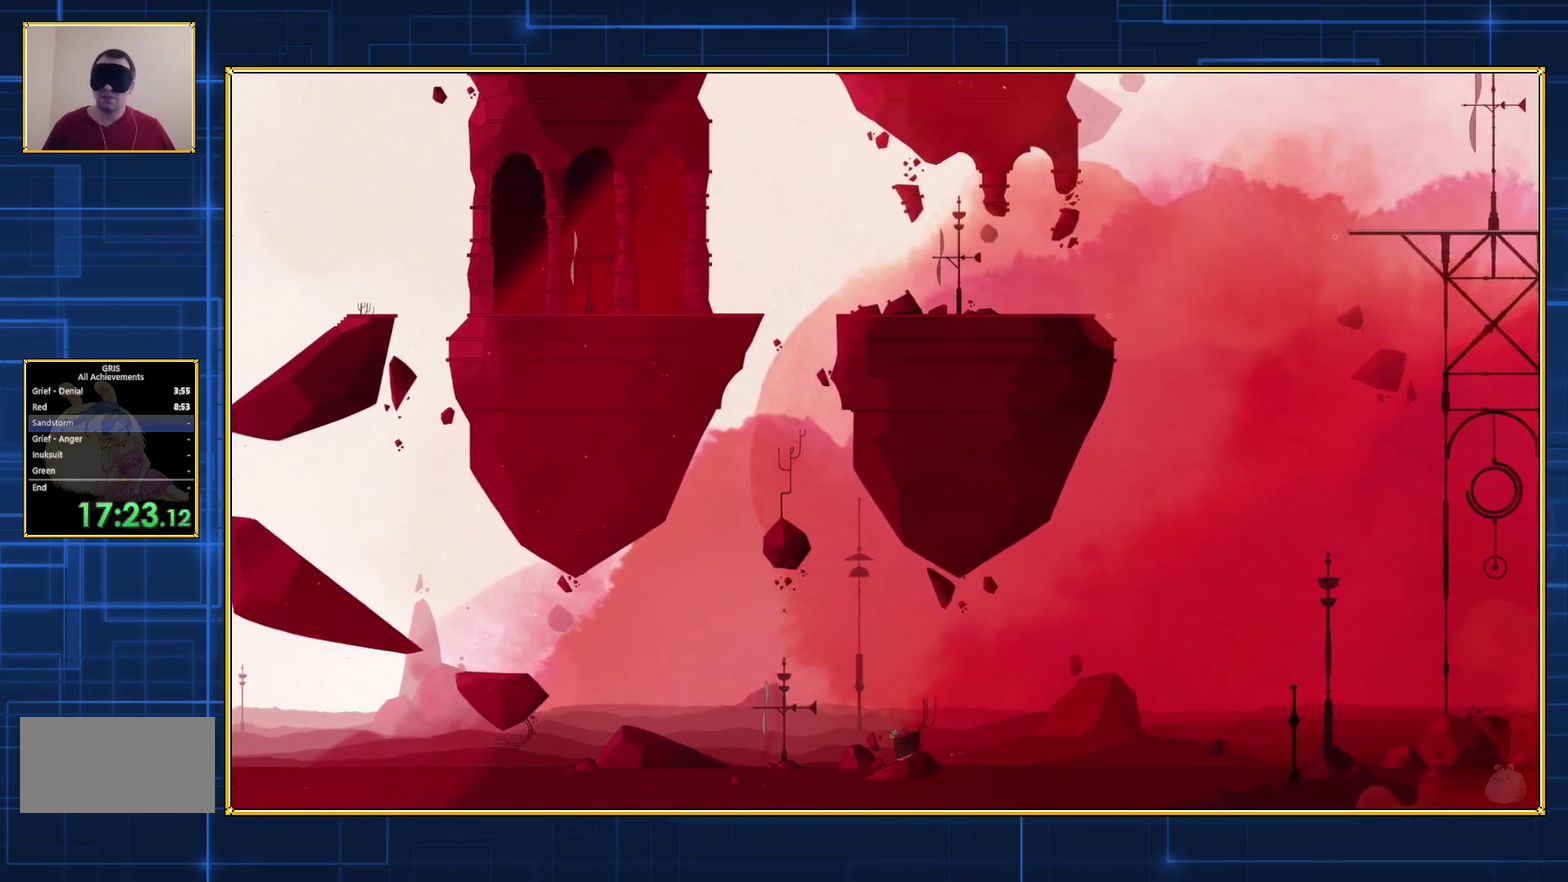
{"buttons": ["DPAD_LEFT"], "events": []}
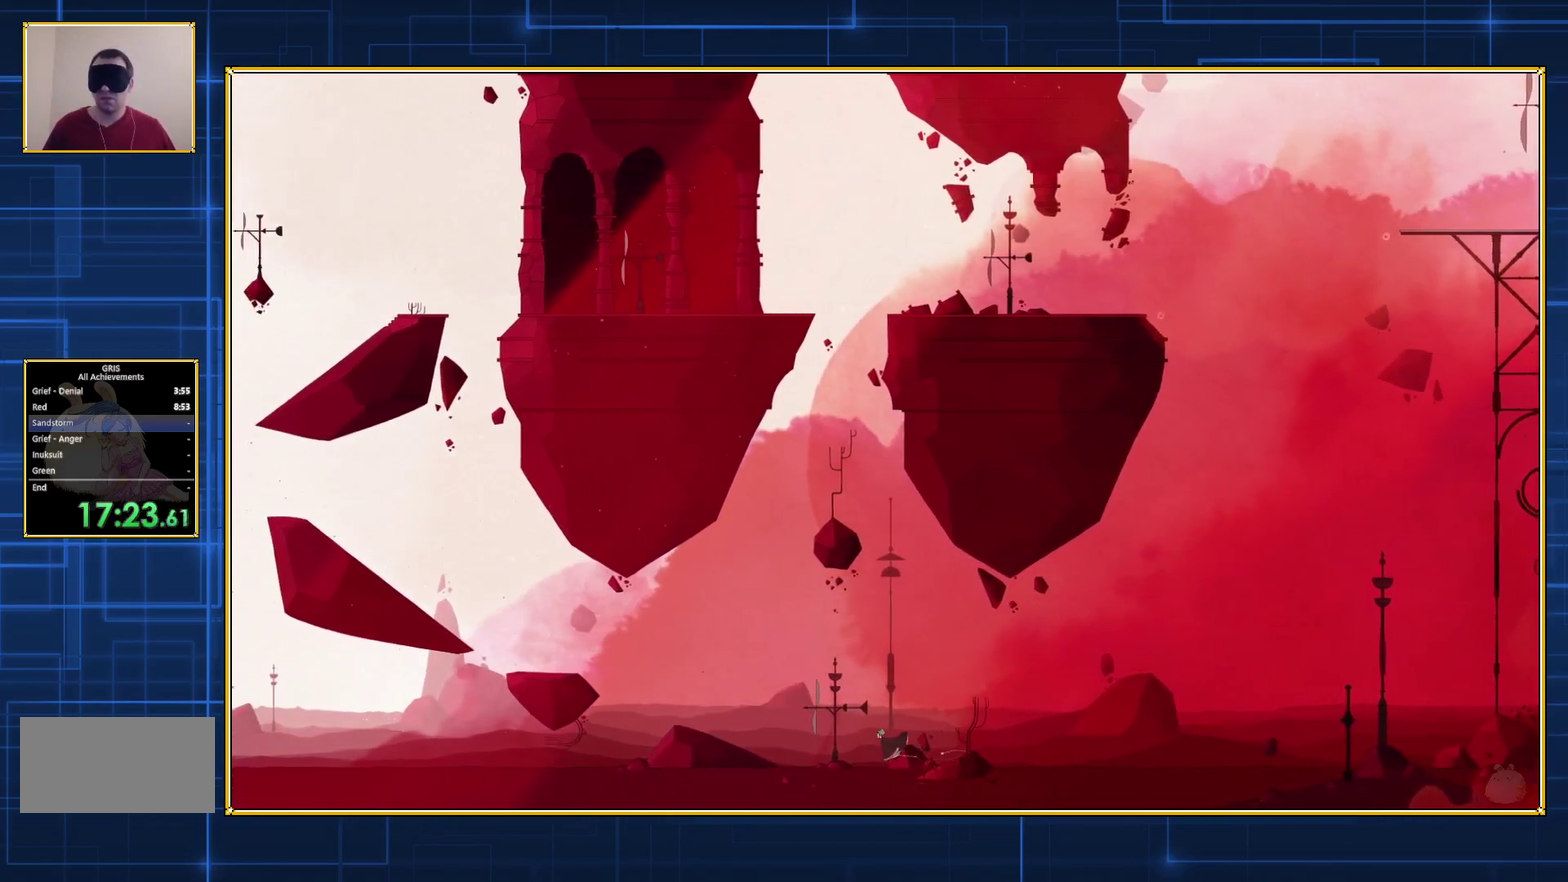
{"buttons": ["DPAD_LEFT"], "events": []}
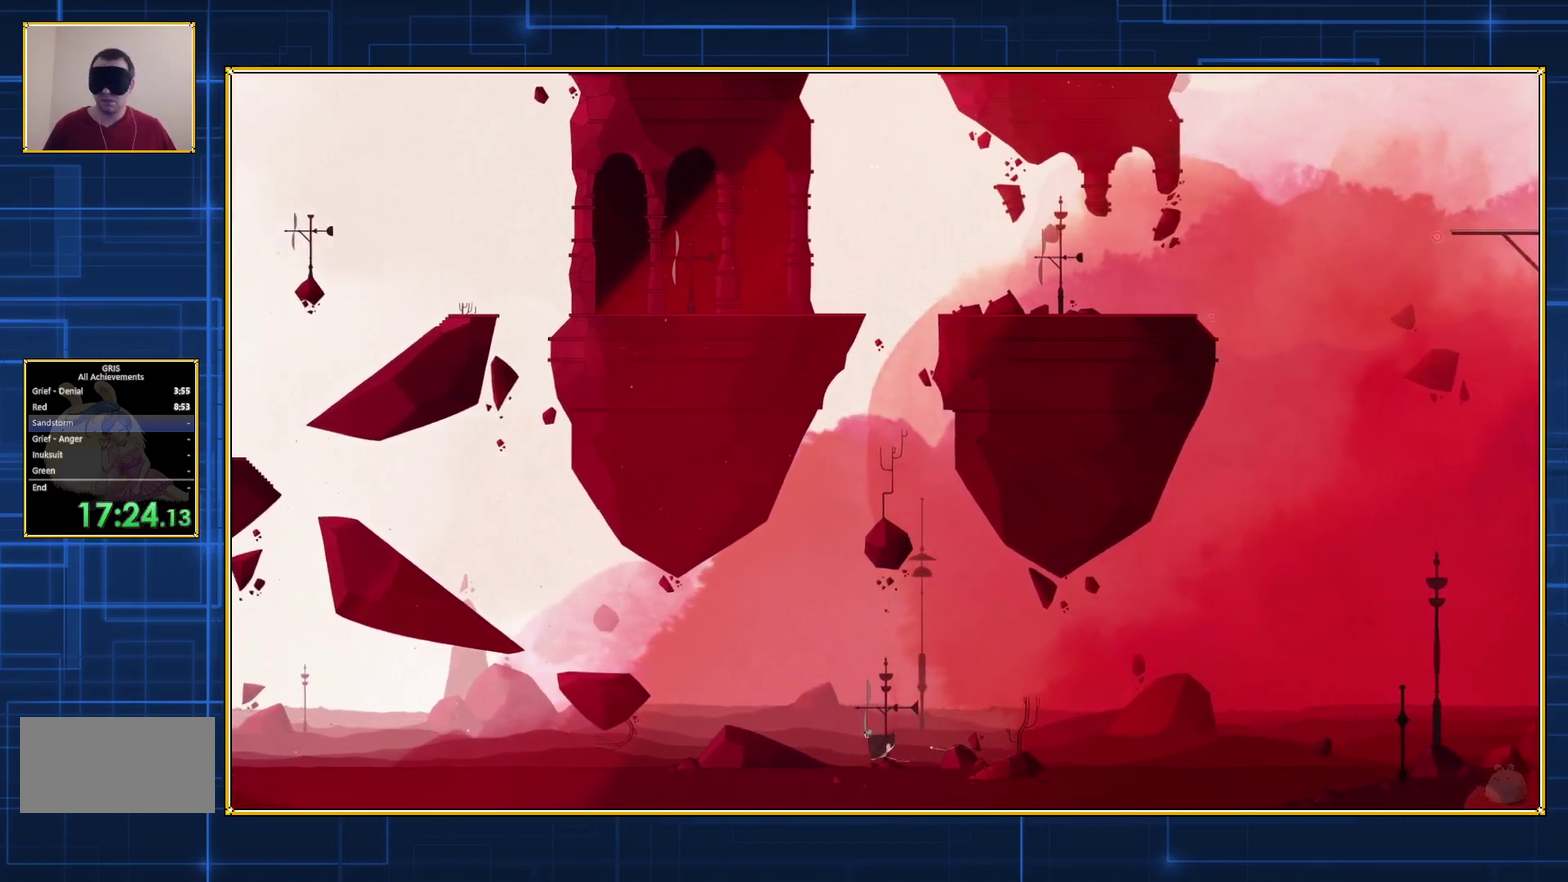
{"buttons": ["DPAD_LEFT"], "events": []}
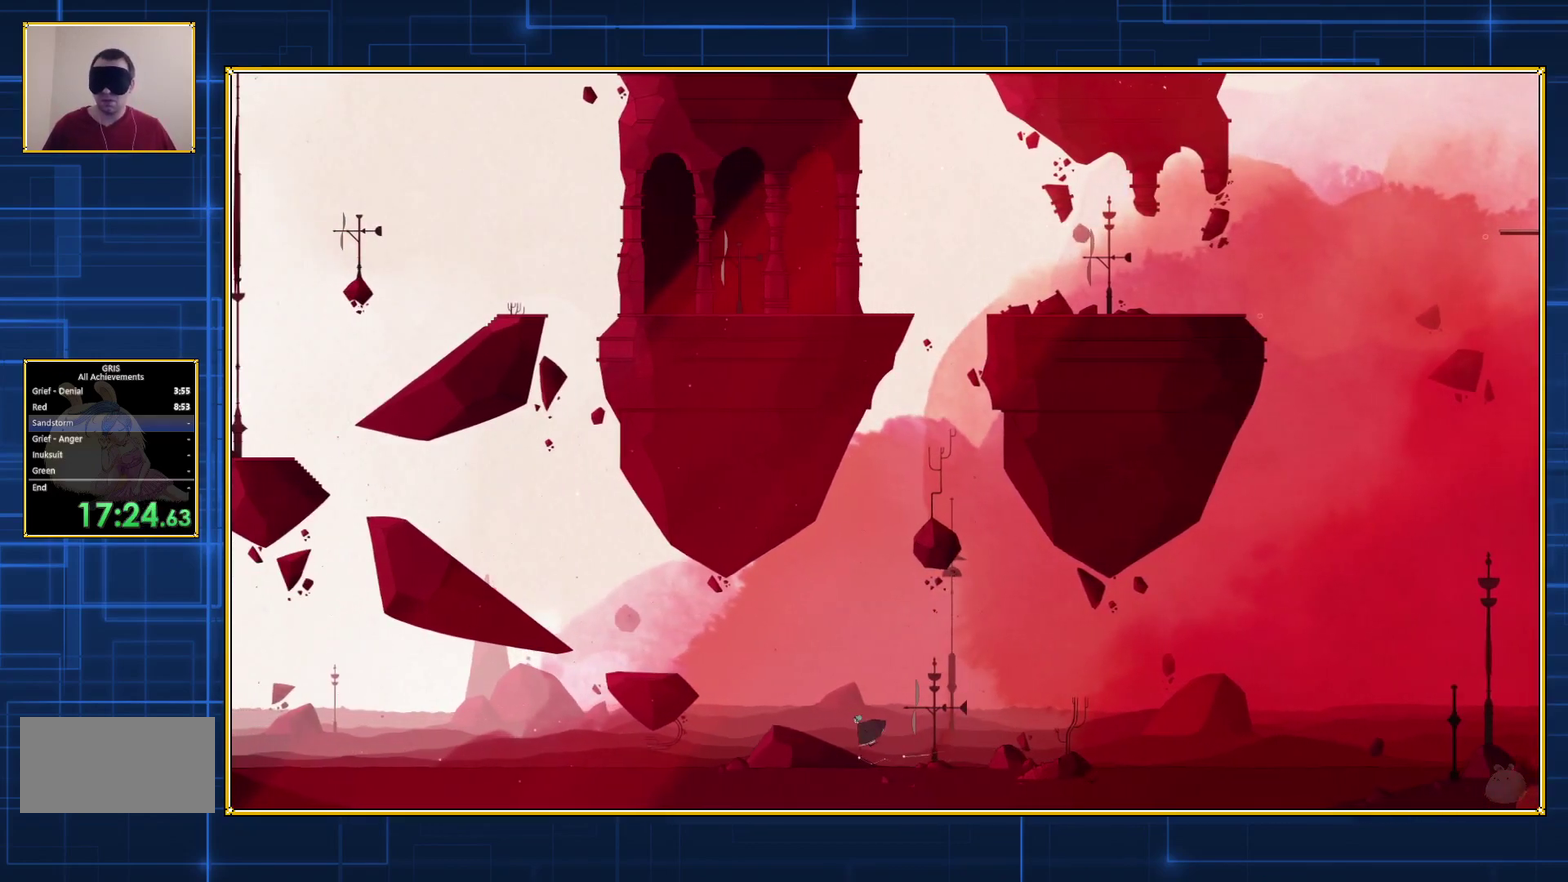
{"buttons": ["DPAD_LEFT"], "events": []}
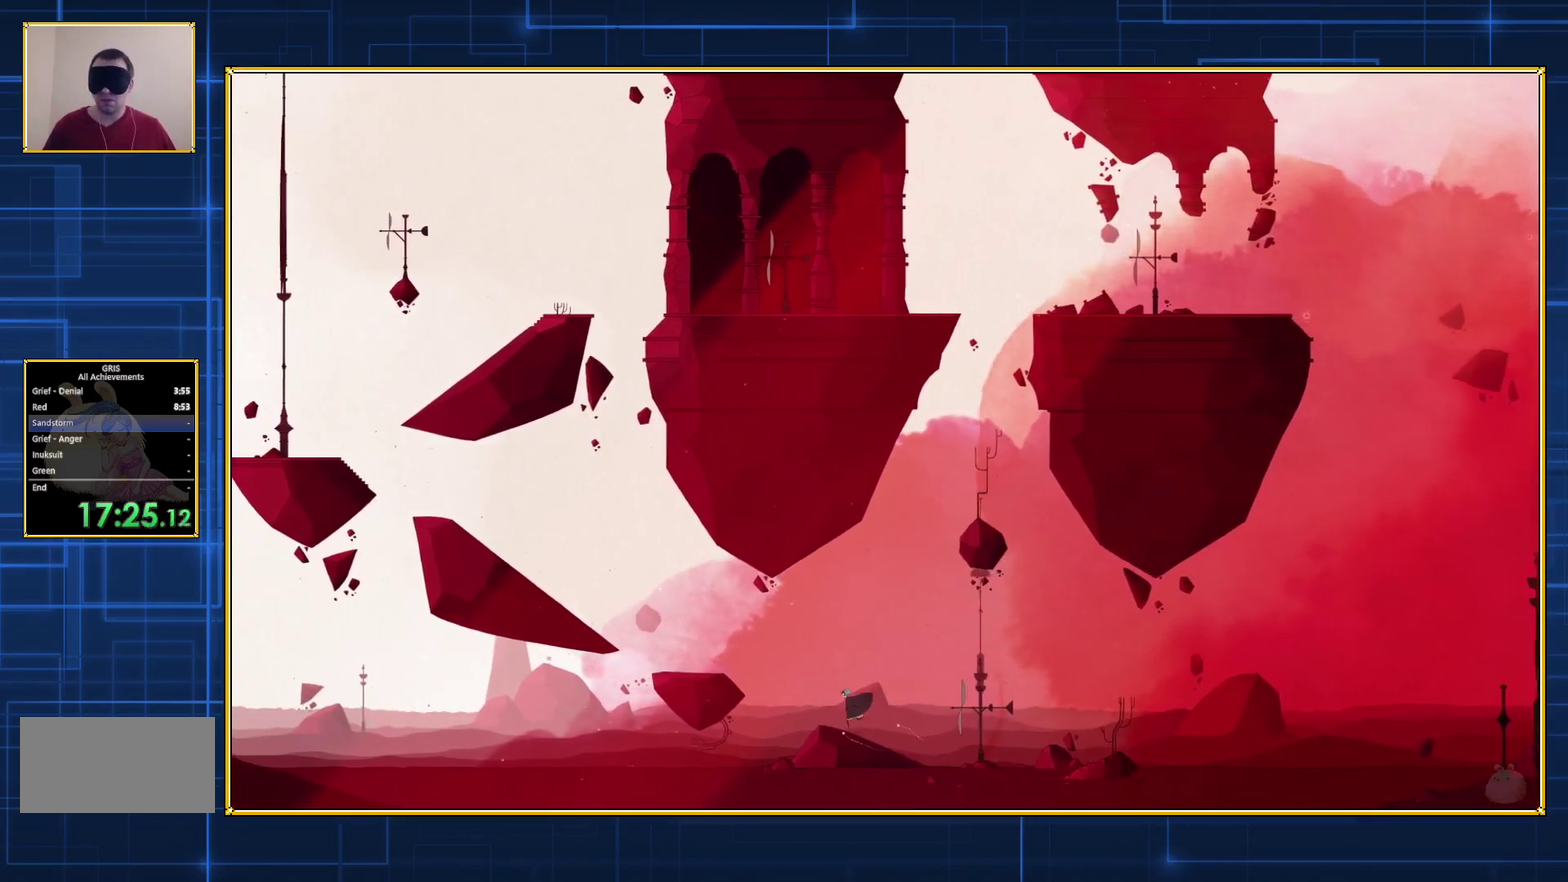
{"buttons": ["B", "DPAD_LEFT"], "events": [[133, "B", "down"]]}
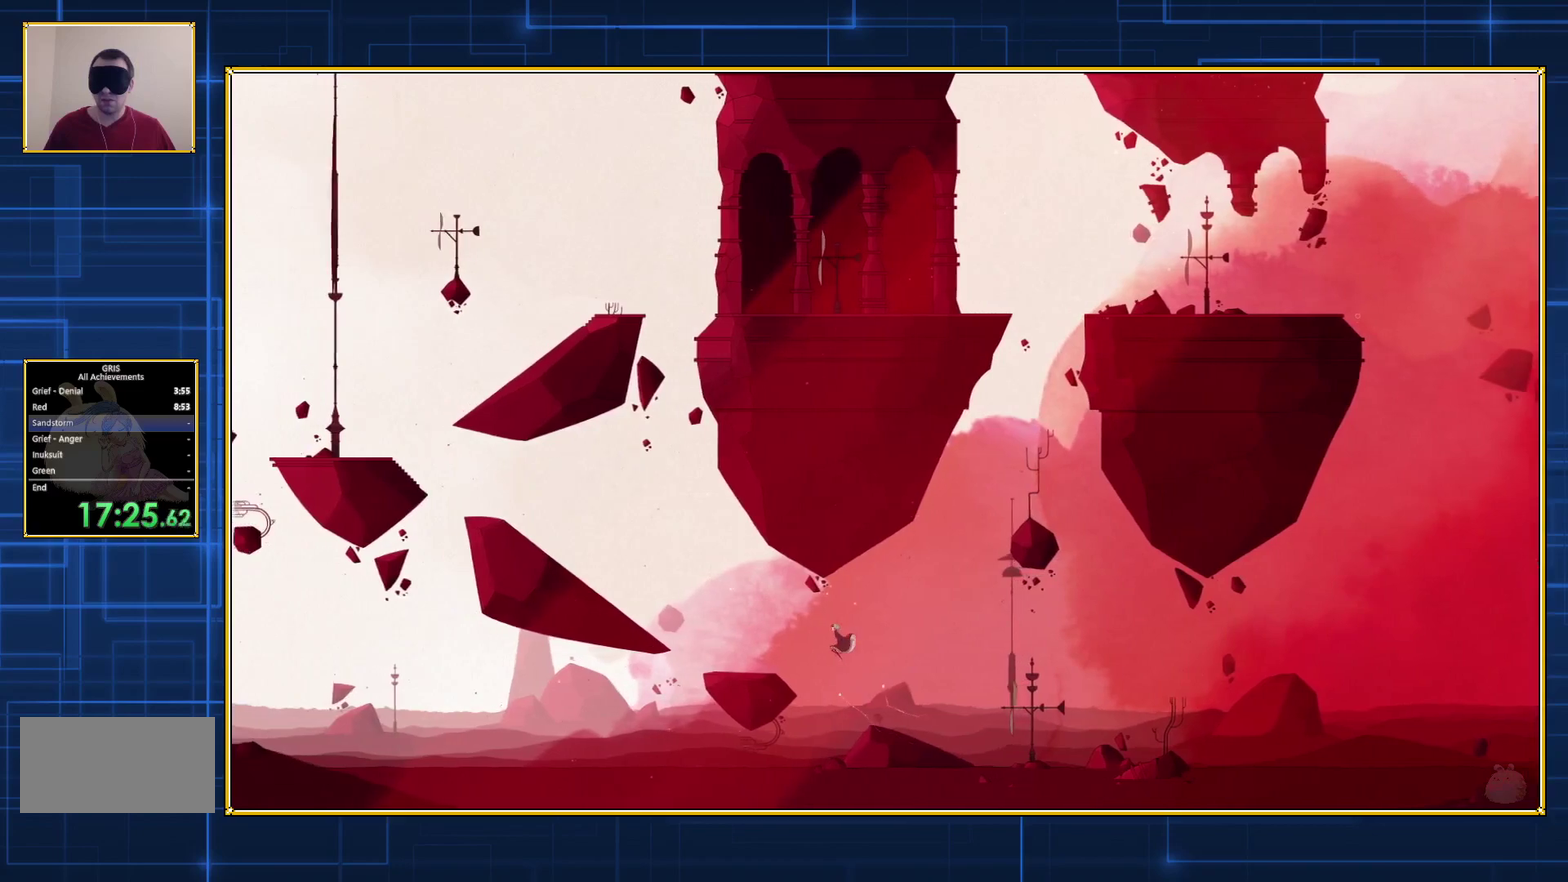
{"buttons": ["B", "DPAD_LEFT"], "events": []}
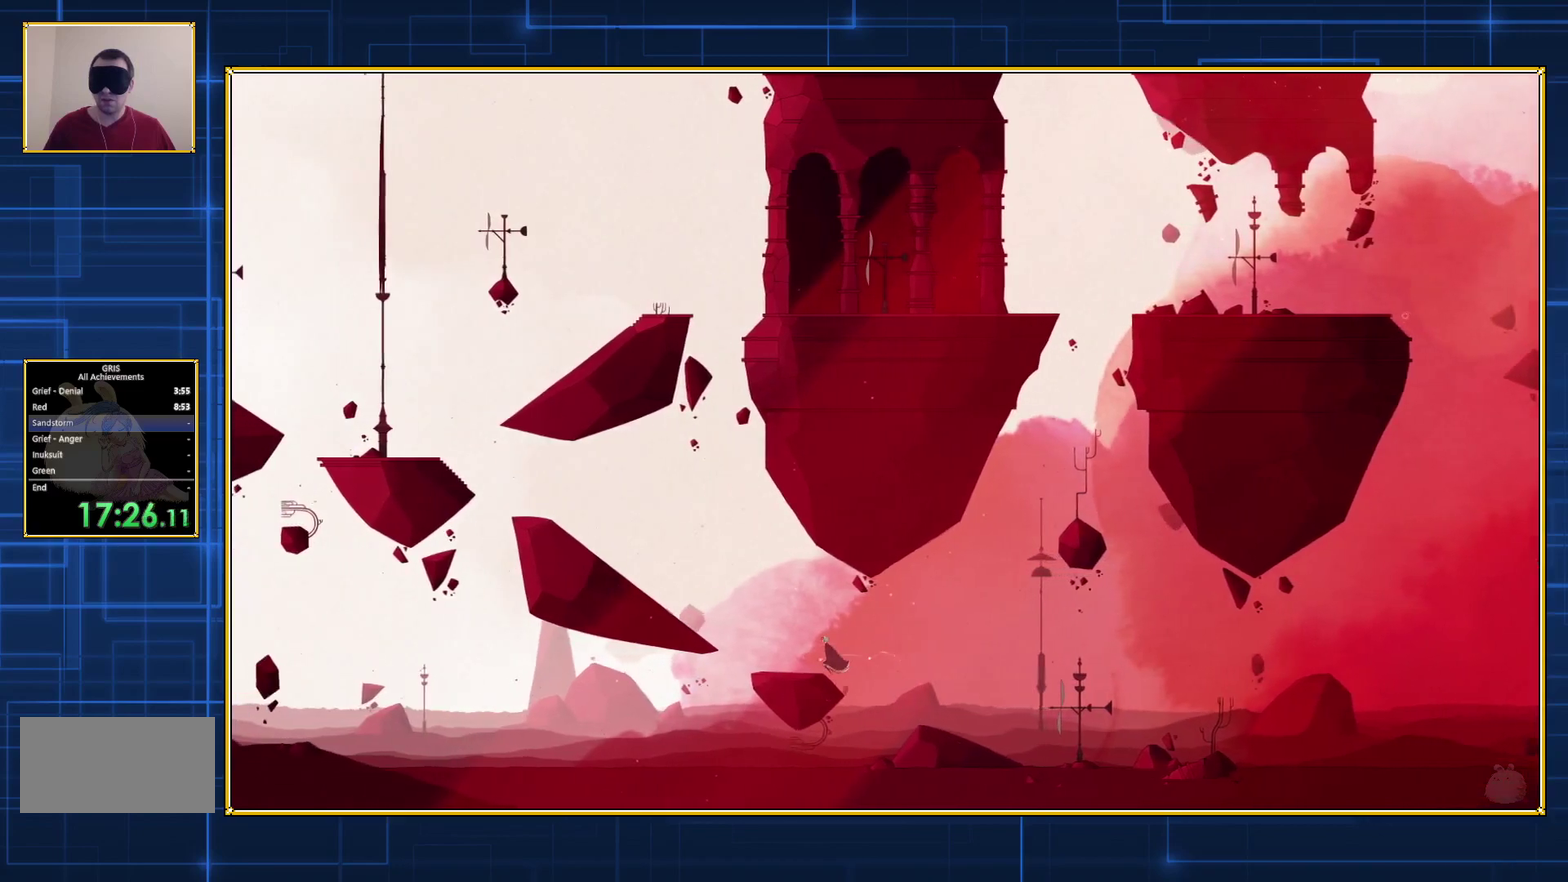
{"buttons": ["DPAD_LEFT"], "events": [[167, "B", "up"]]}
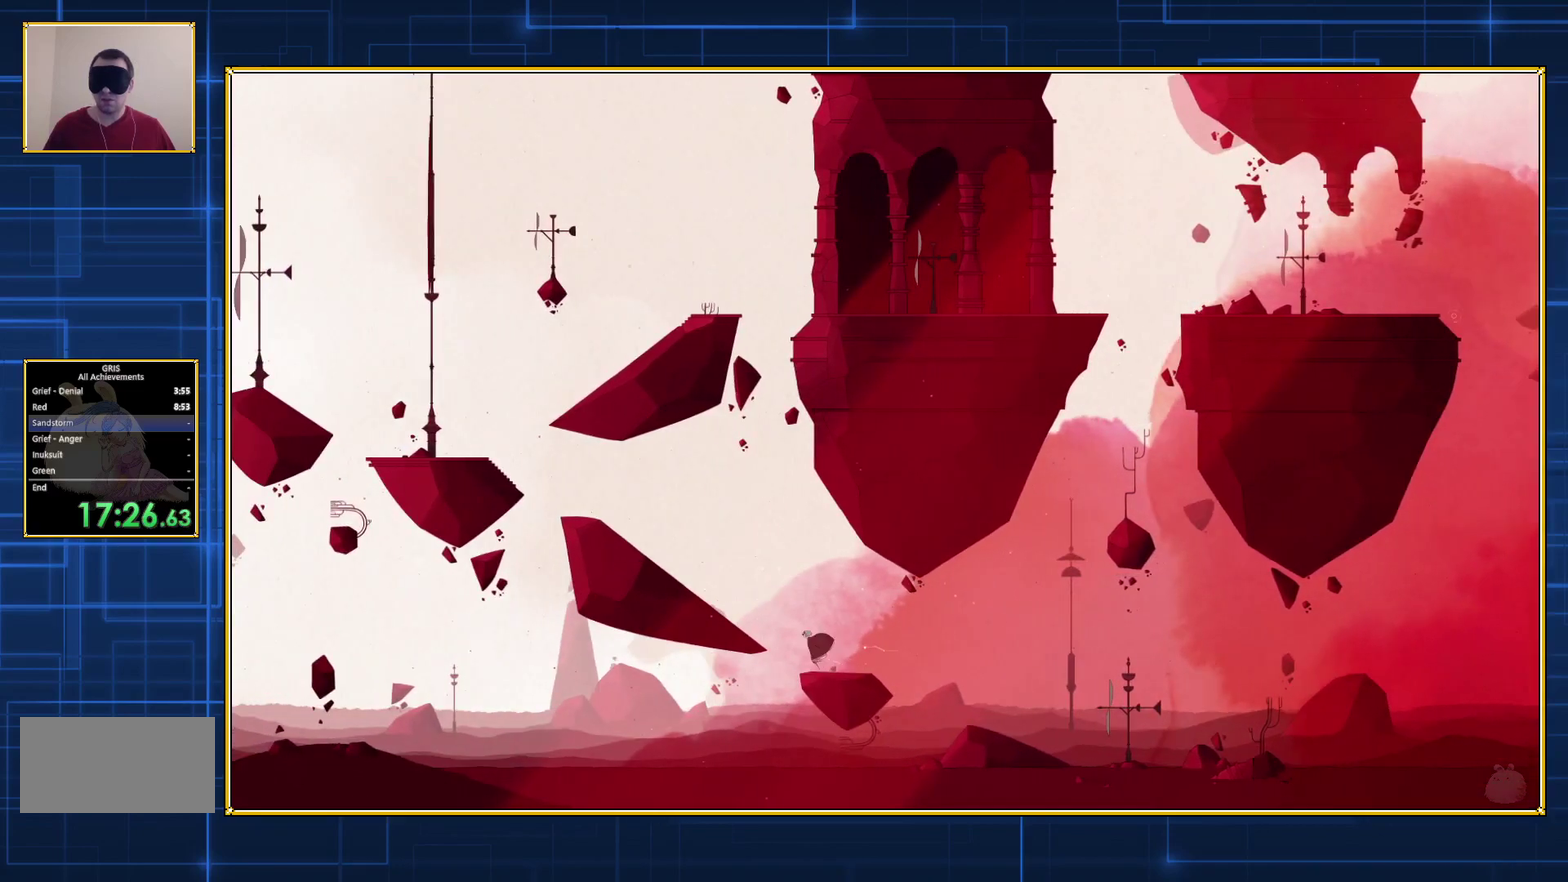
{"buttons": ["B", "DPAD_LEFT"], "events": [[17, "B", "down"], [83, "DPAD_UP", "down"], [300, "DPAD_UP", "up"]]}
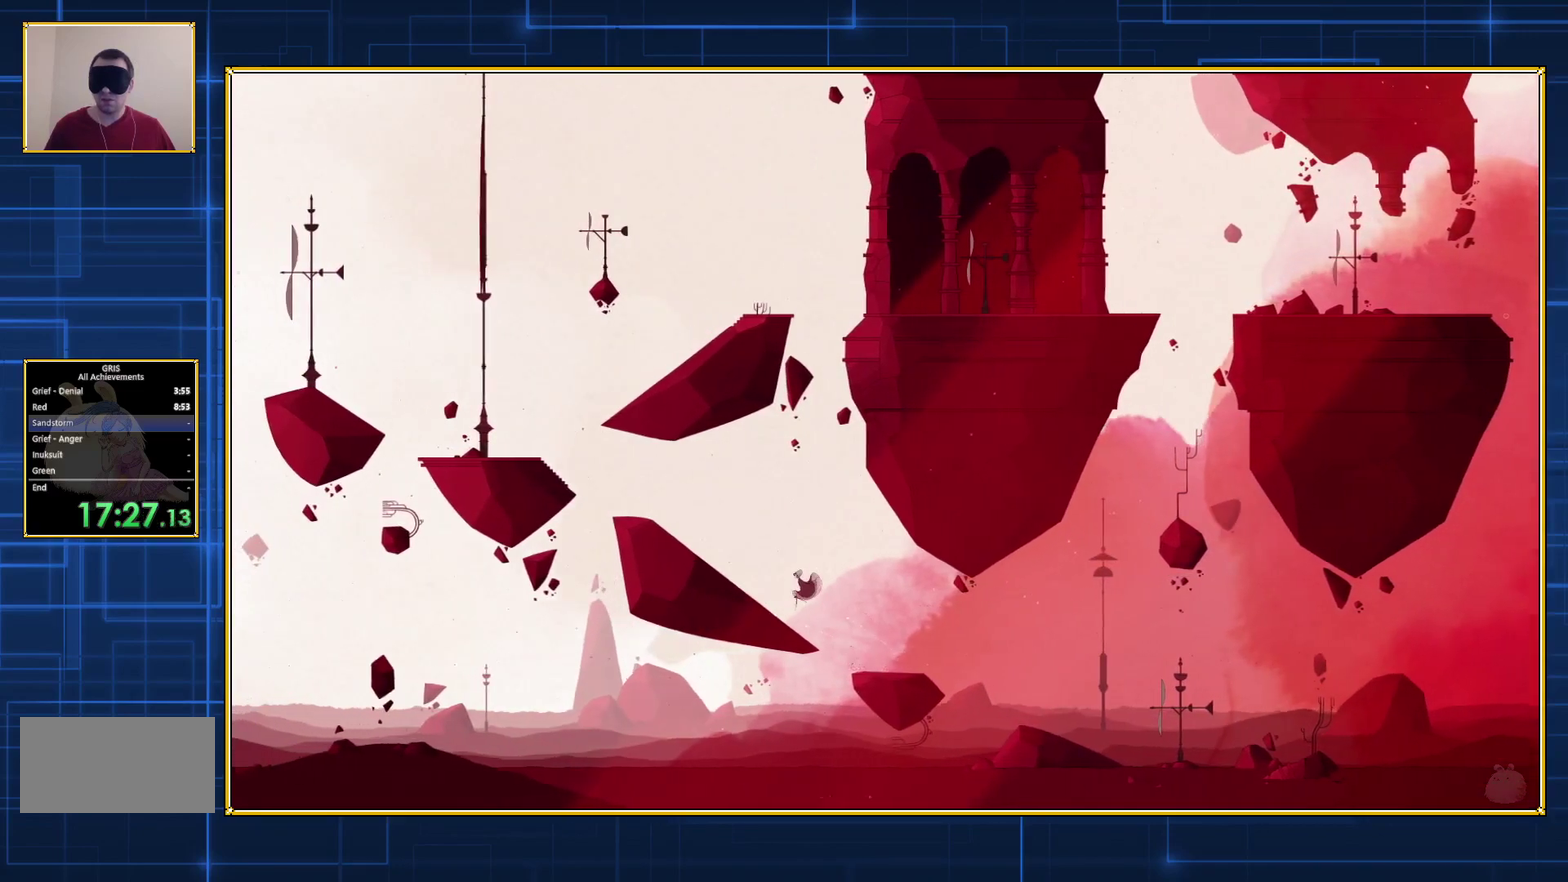
{"buttons": ["DPAD_LEFT"], "events": [[483, "B", "up"]]}
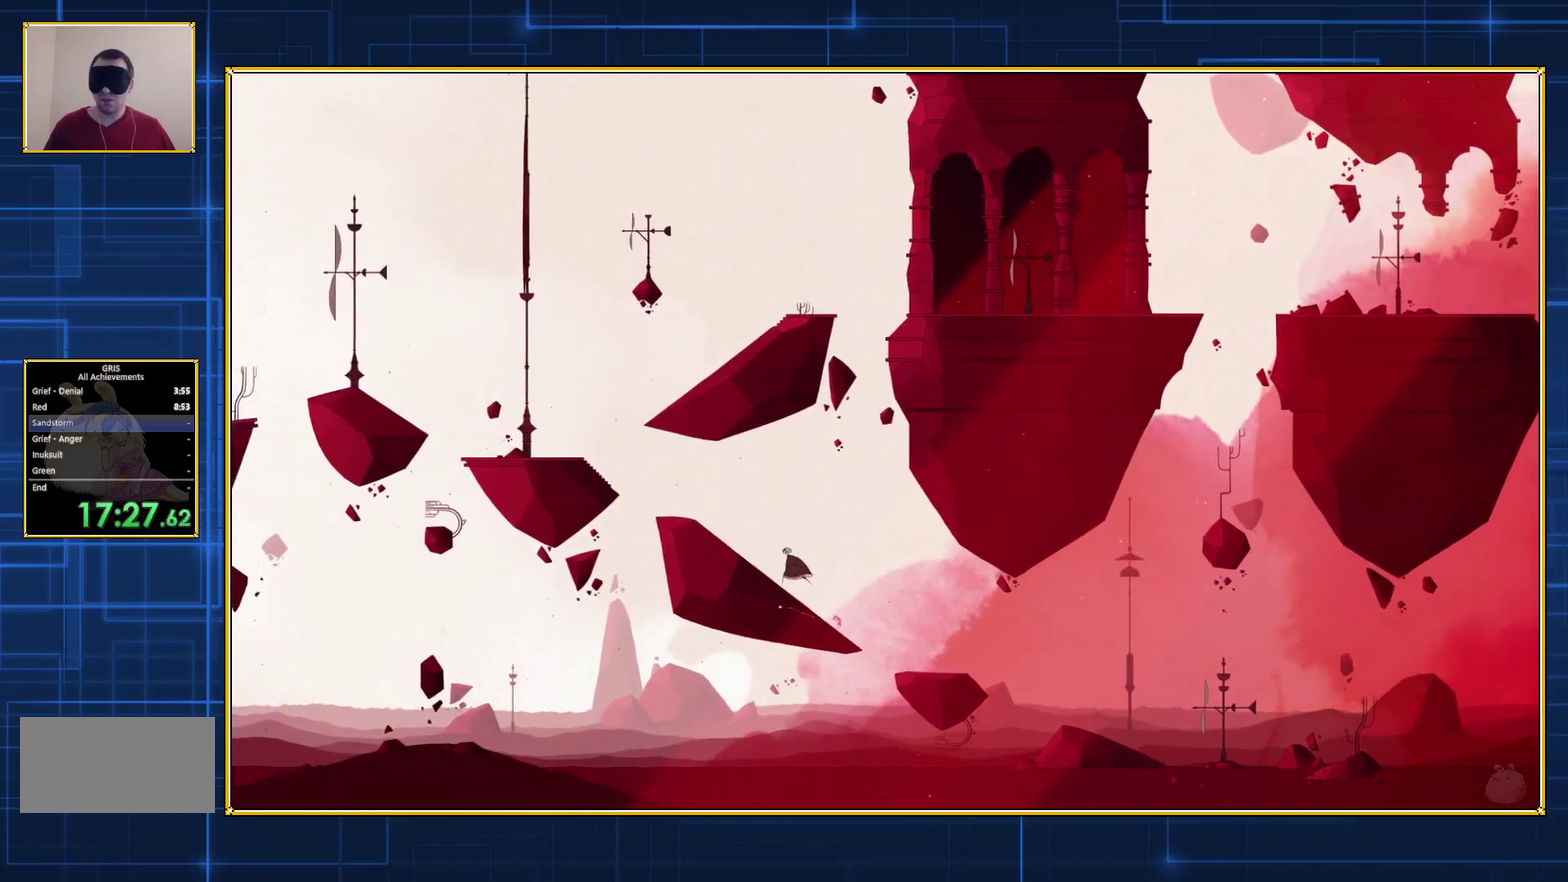
{"buttons": ["DPAD_LEFT"], "events": []}
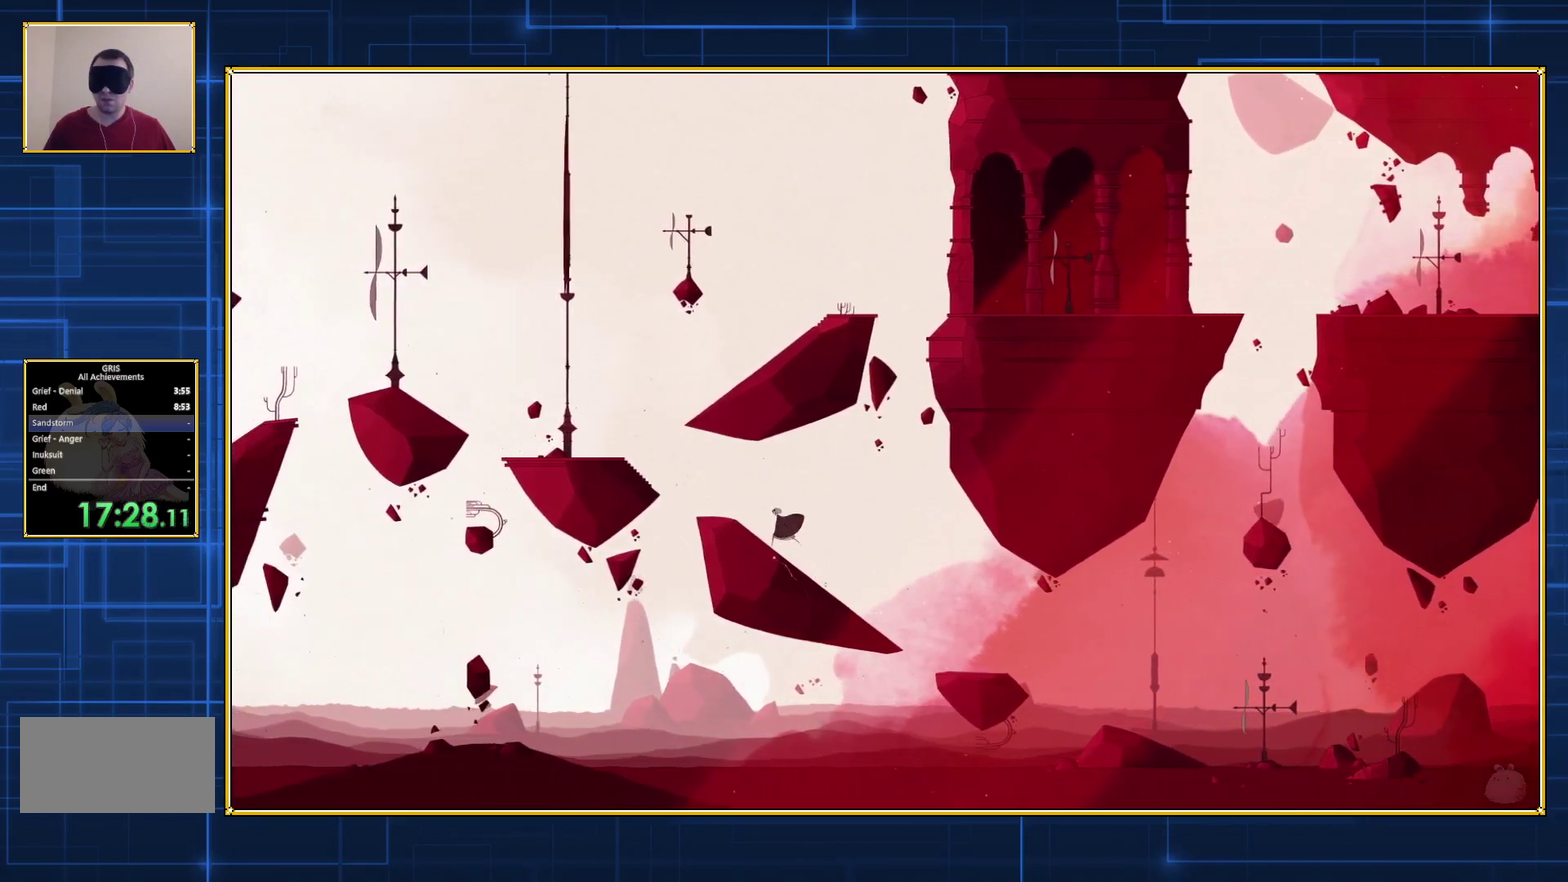
{"buttons": ["DPAD_LEFT"], "events": []}
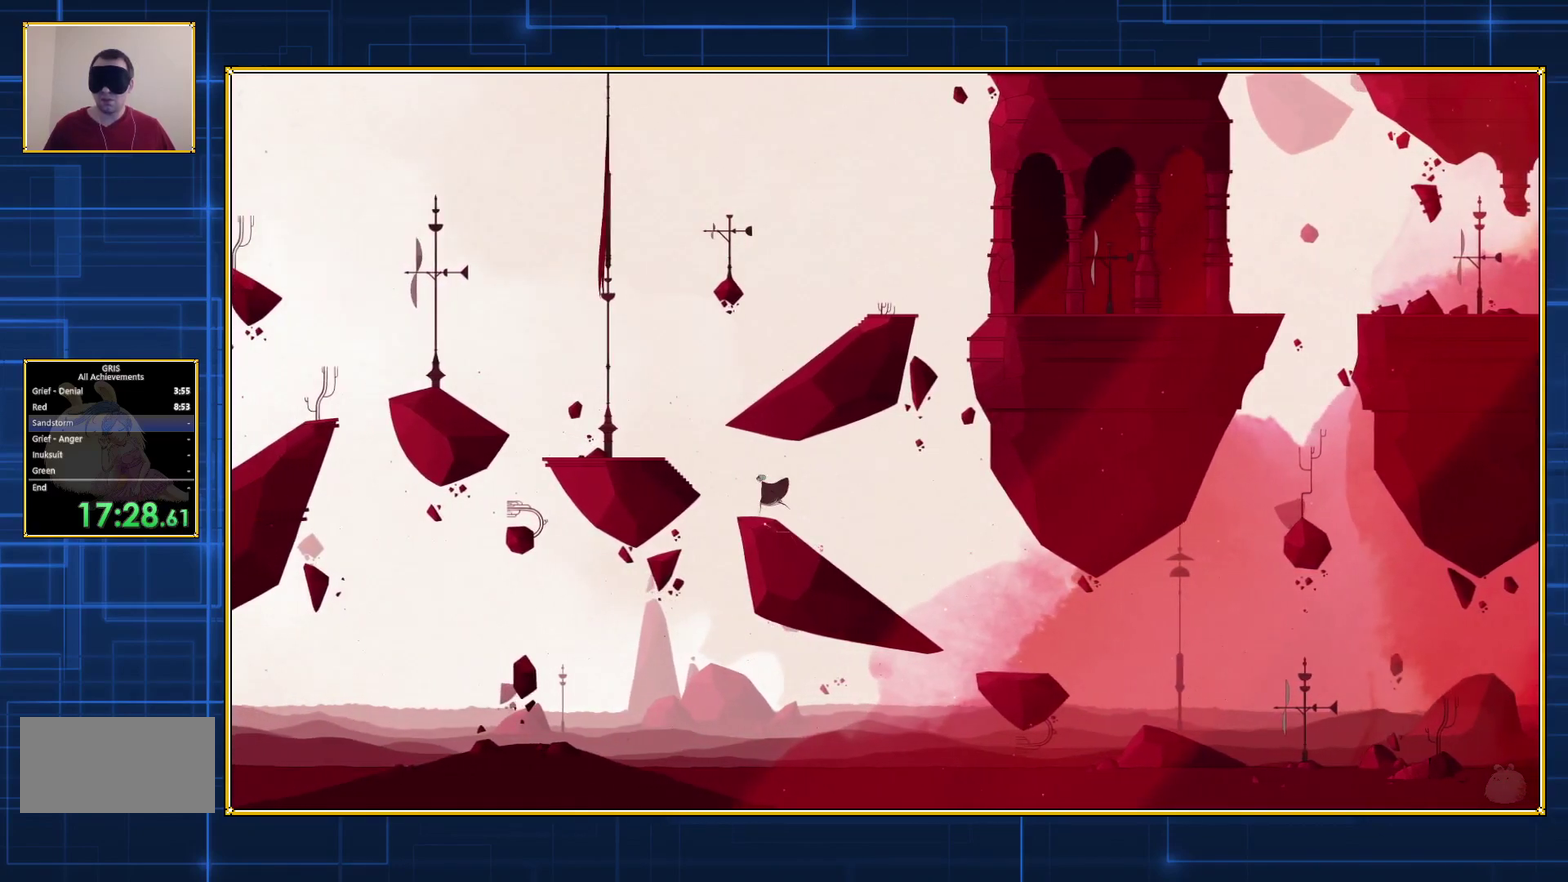
{"buttons": ["B", "DPAD_LEFT"], "events": [[133, "B", "down"]]}
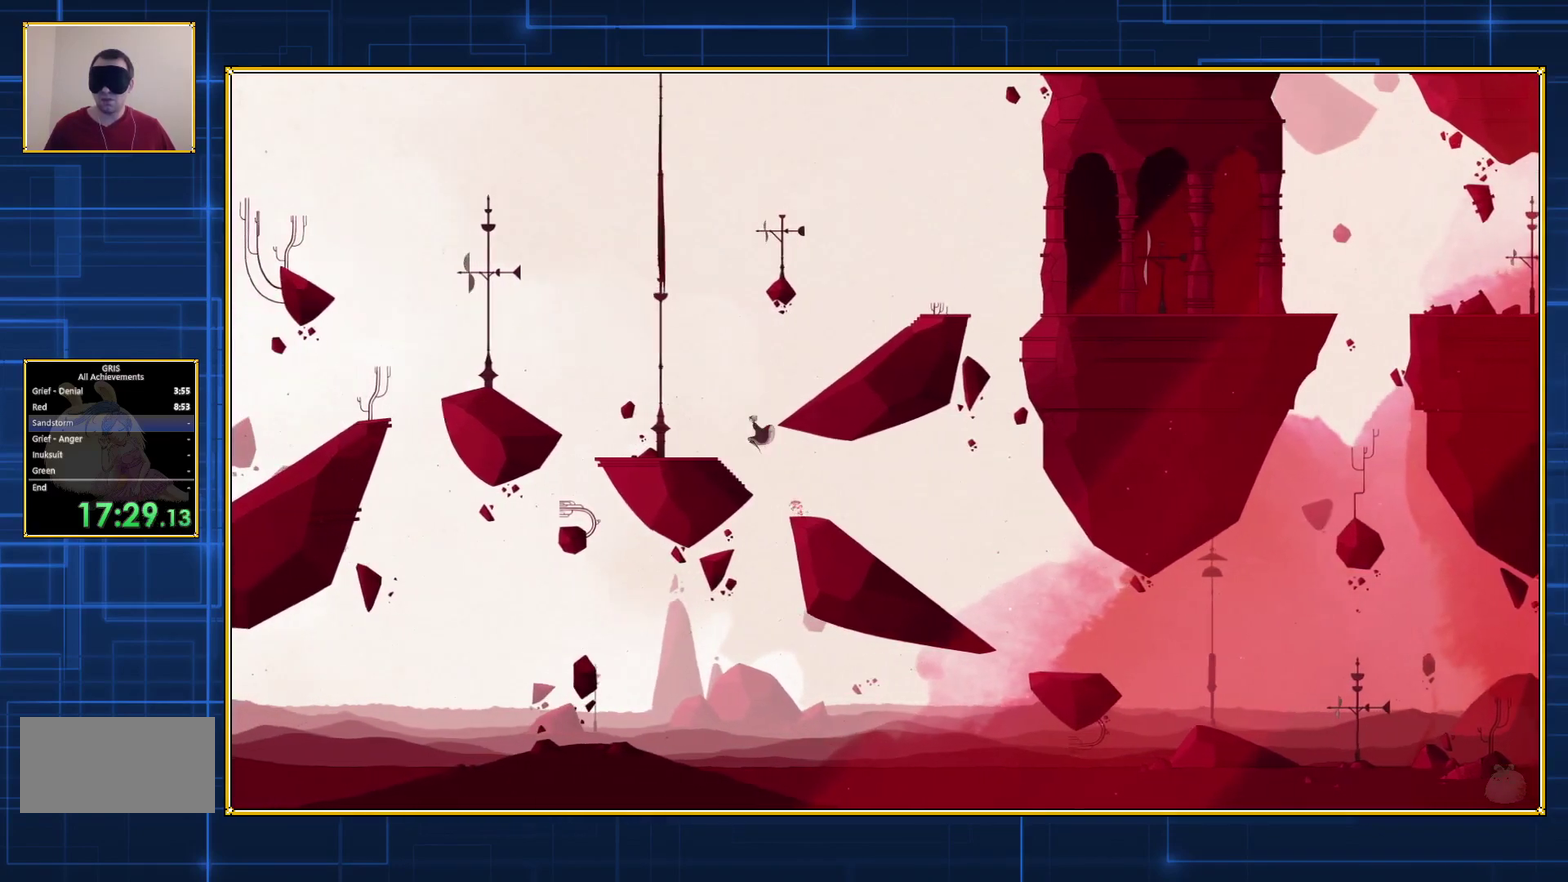
{"buttons": [], "events": [[350, "B", "up"], [383, "DPAD_LEFT", "up"]]}
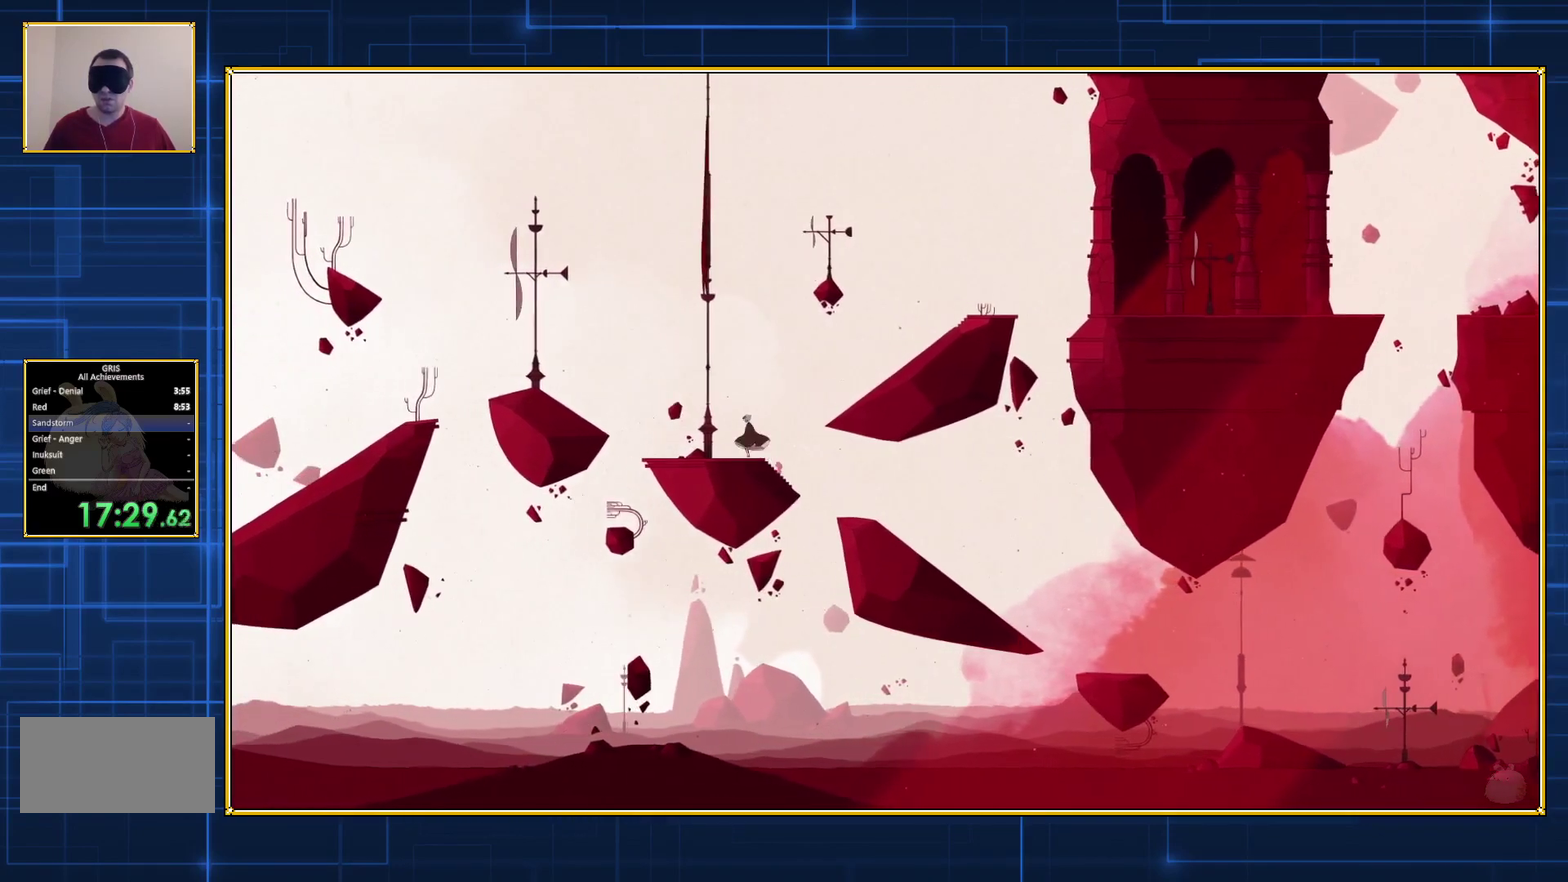
{"buttons": ["B", "DPAD_RIGHT"], "events": [[83, "DPAD_RIGHT", "down"], [350, "B", "down"]]}
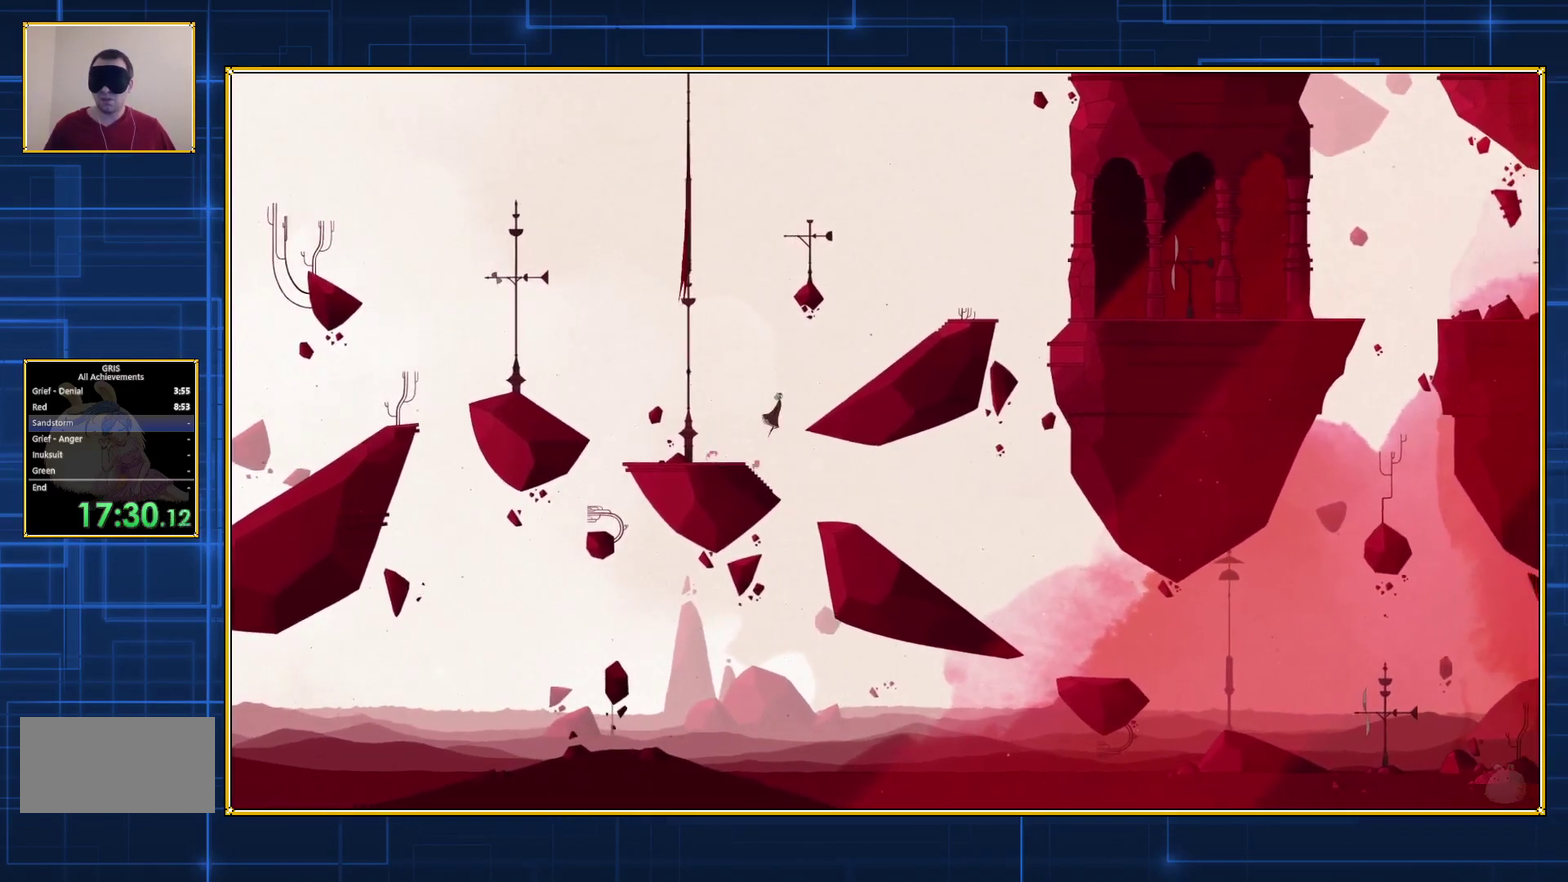
{"buttons": ["B", "DPAD_RIGHT"], "events": []}
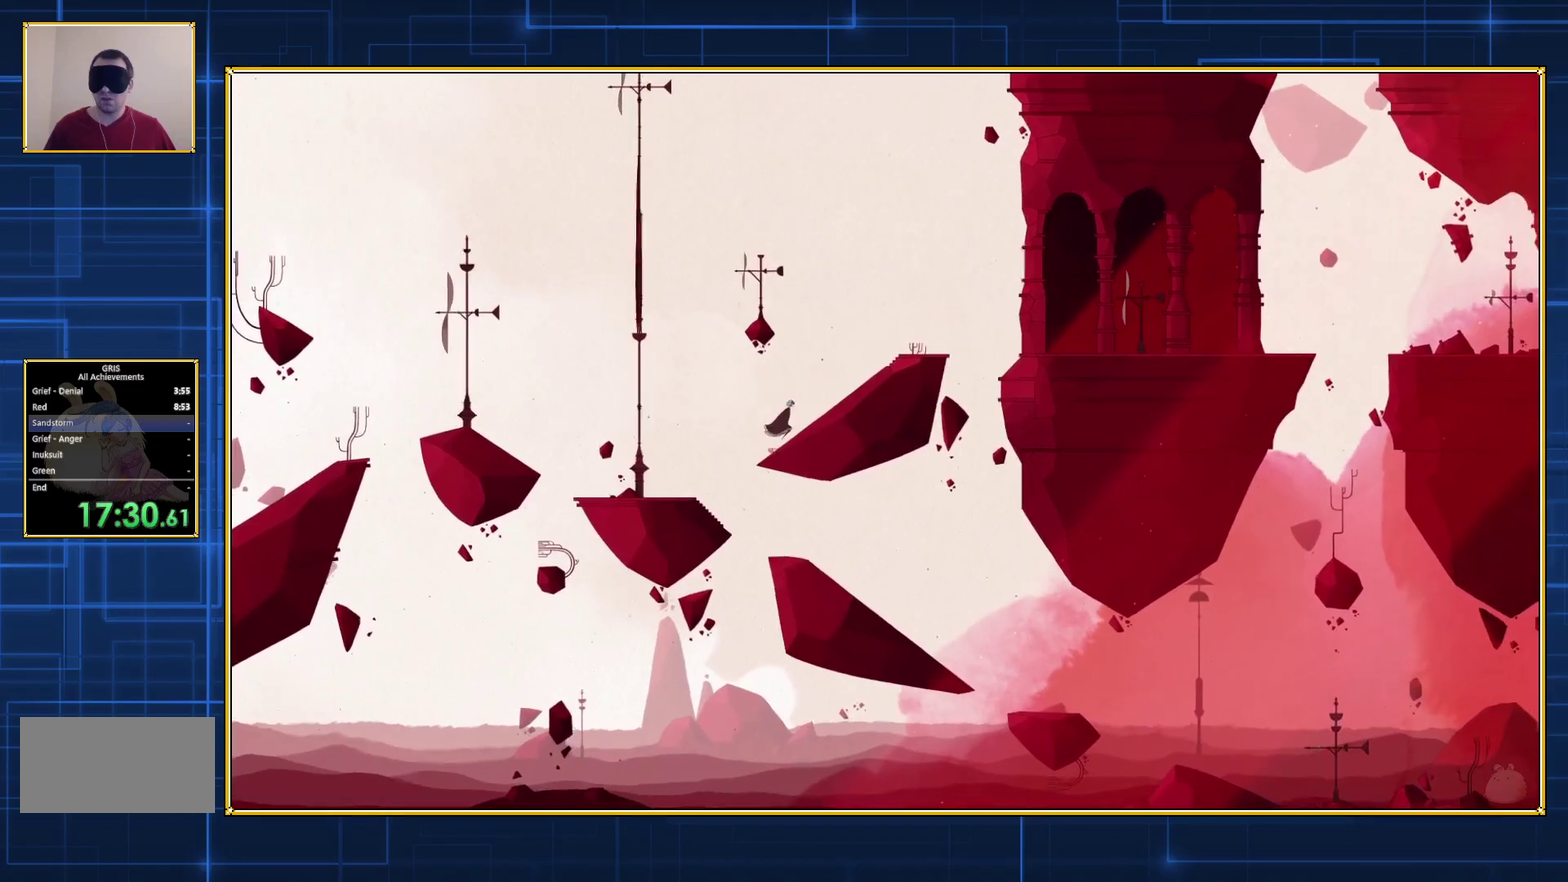
{"buttons": ["DPAD_RIGHT"], "events": [[200, "B", "up"]]}
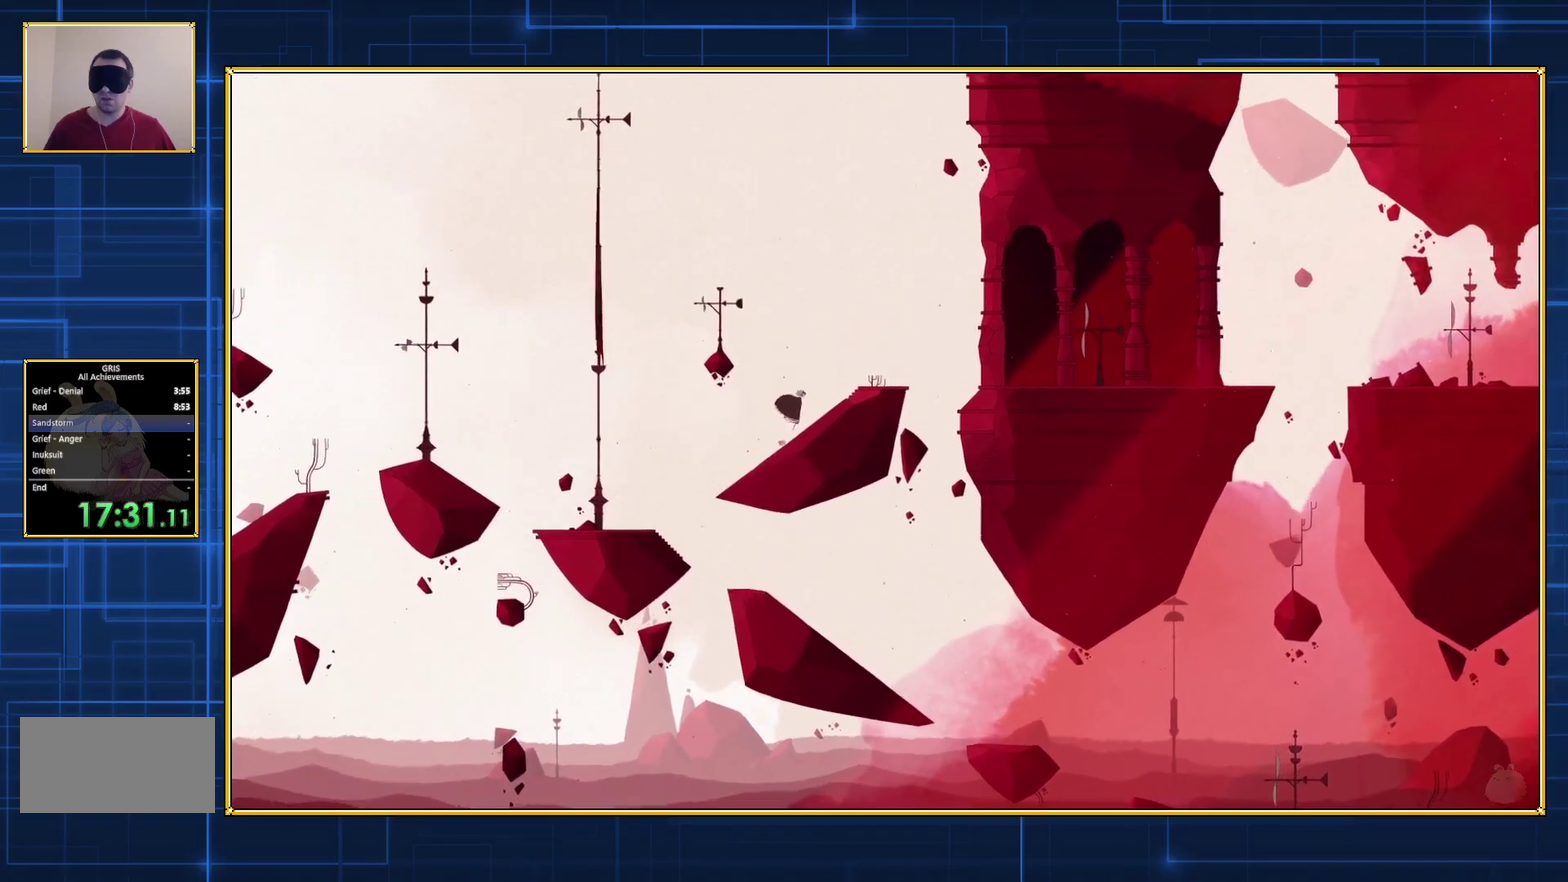
{"buttons": ["DPAD_RIGHT"], "events": []}
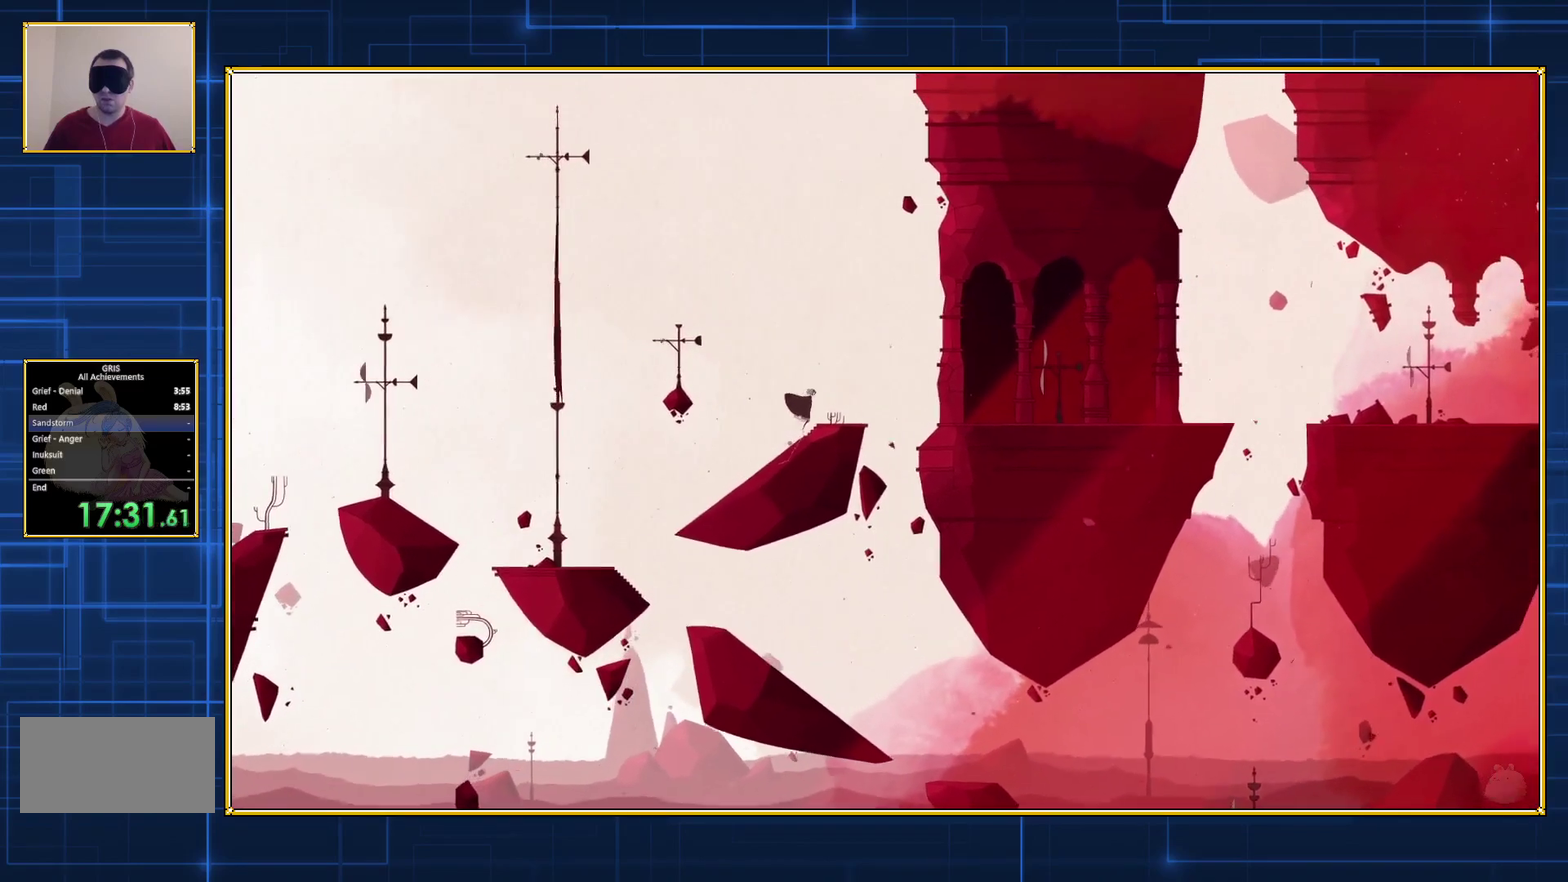
{"buttons": ["B", "DPAD_RIGHT"], "events": [[383, "B", "down"]]}
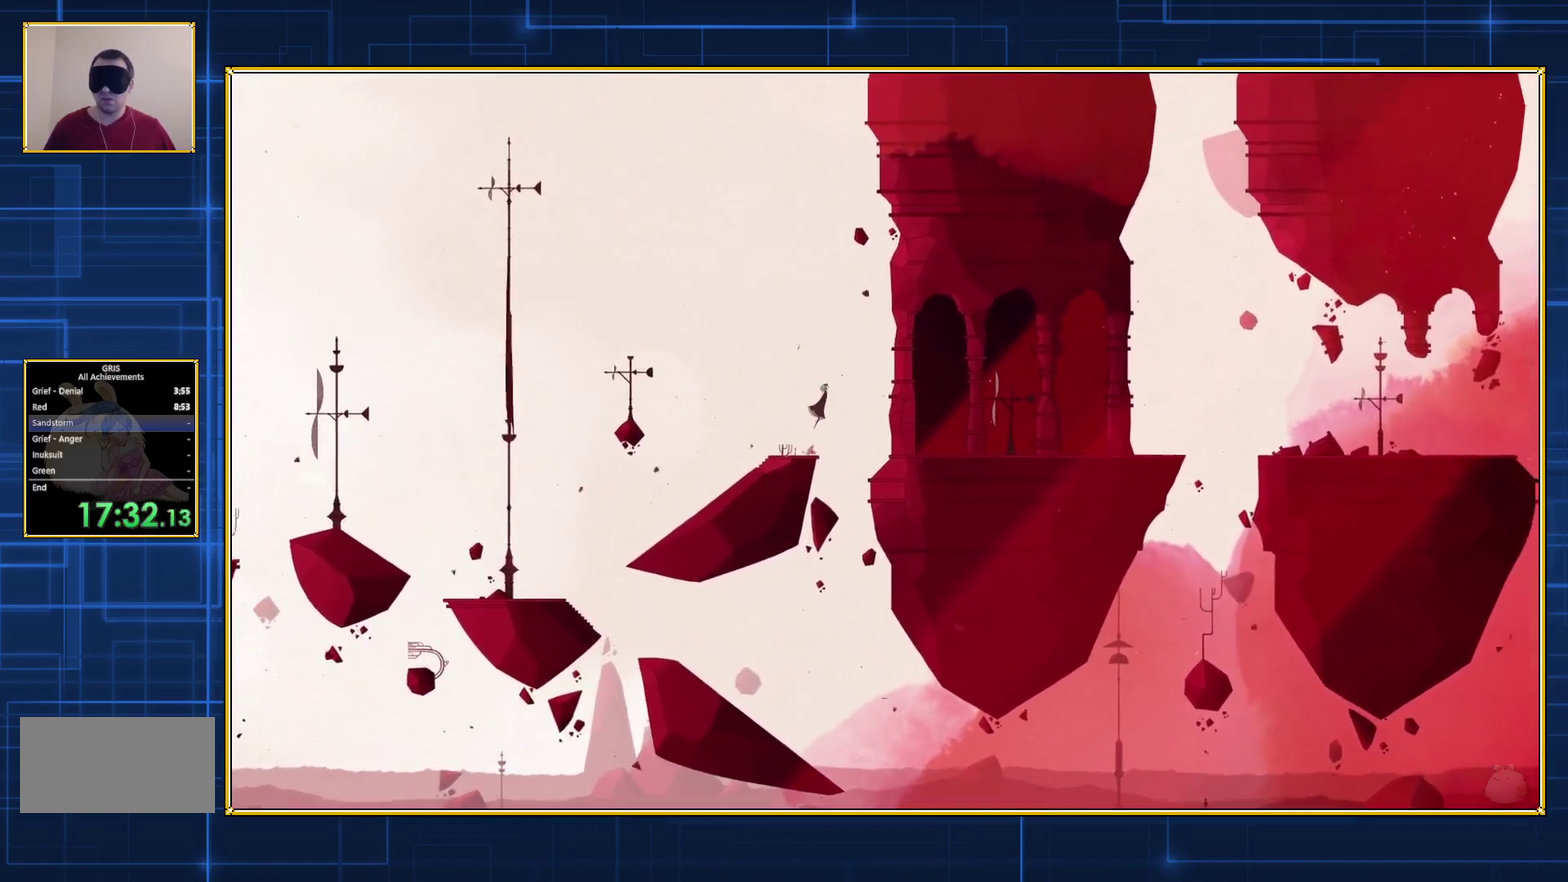
{"buttons": ["B", "DPAD_RIGHT"], "events": []}
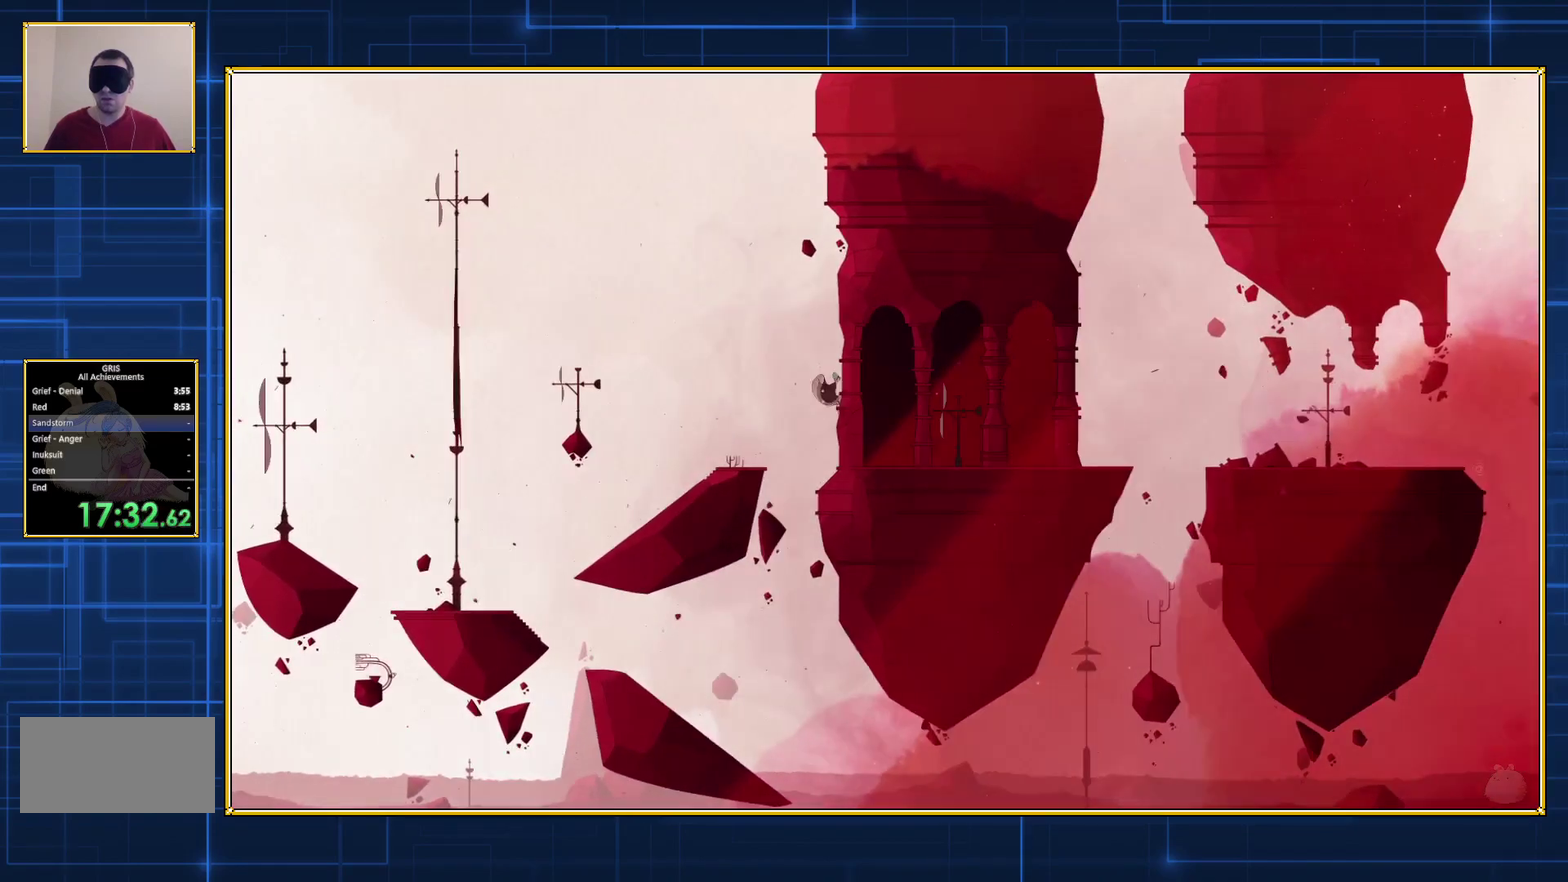
{"buttons": ["DPAD_RIGHT"], "events": [[417, "B", "up"]]}
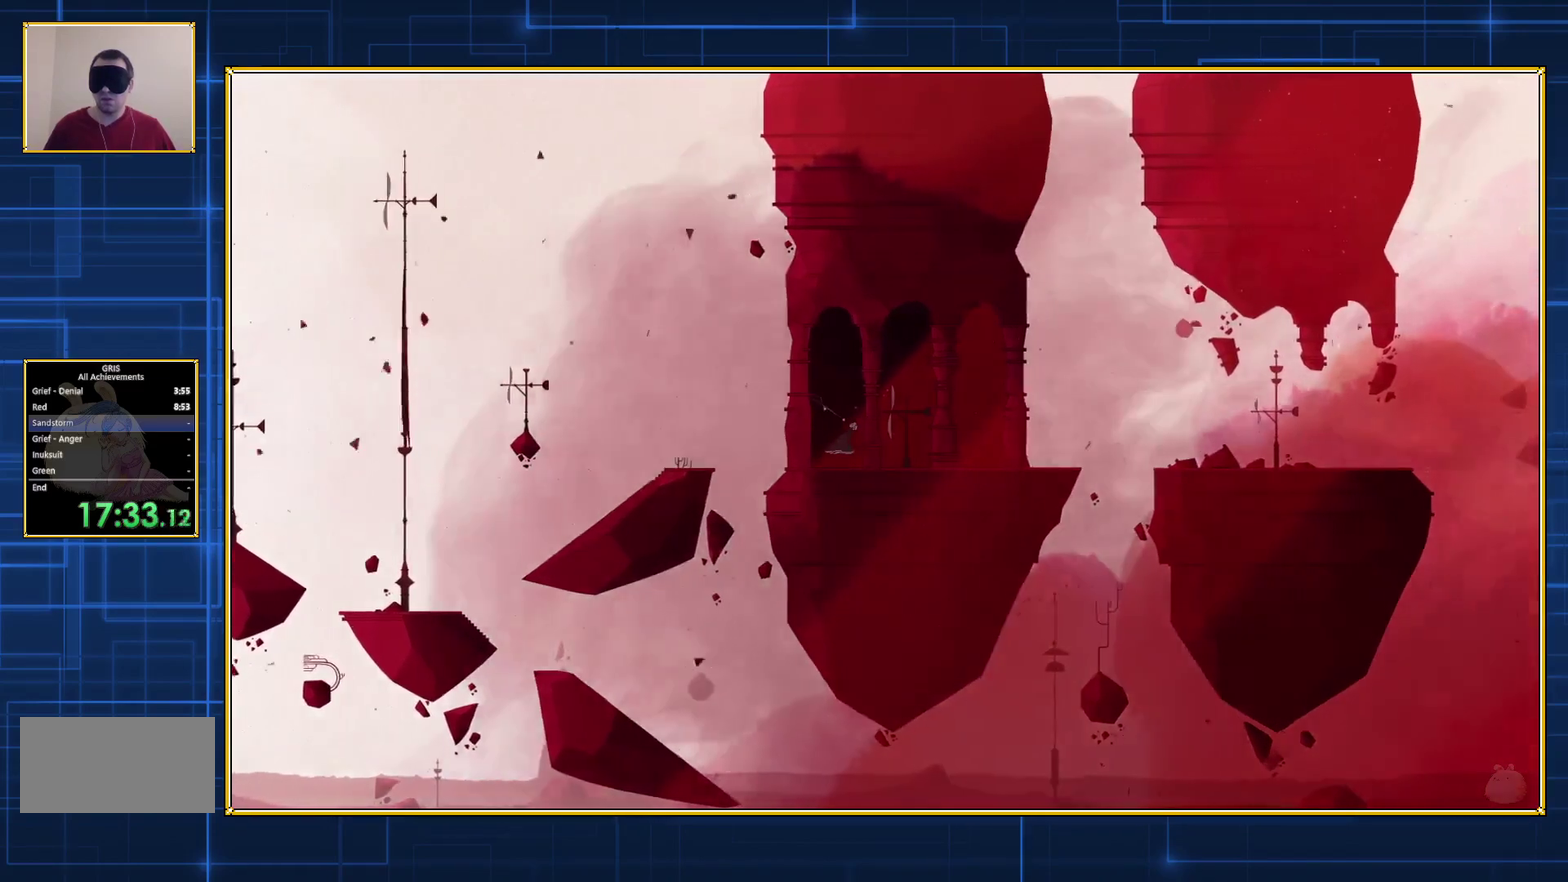
{"buttons": ["DPAD_RIGHT"], "events": []}
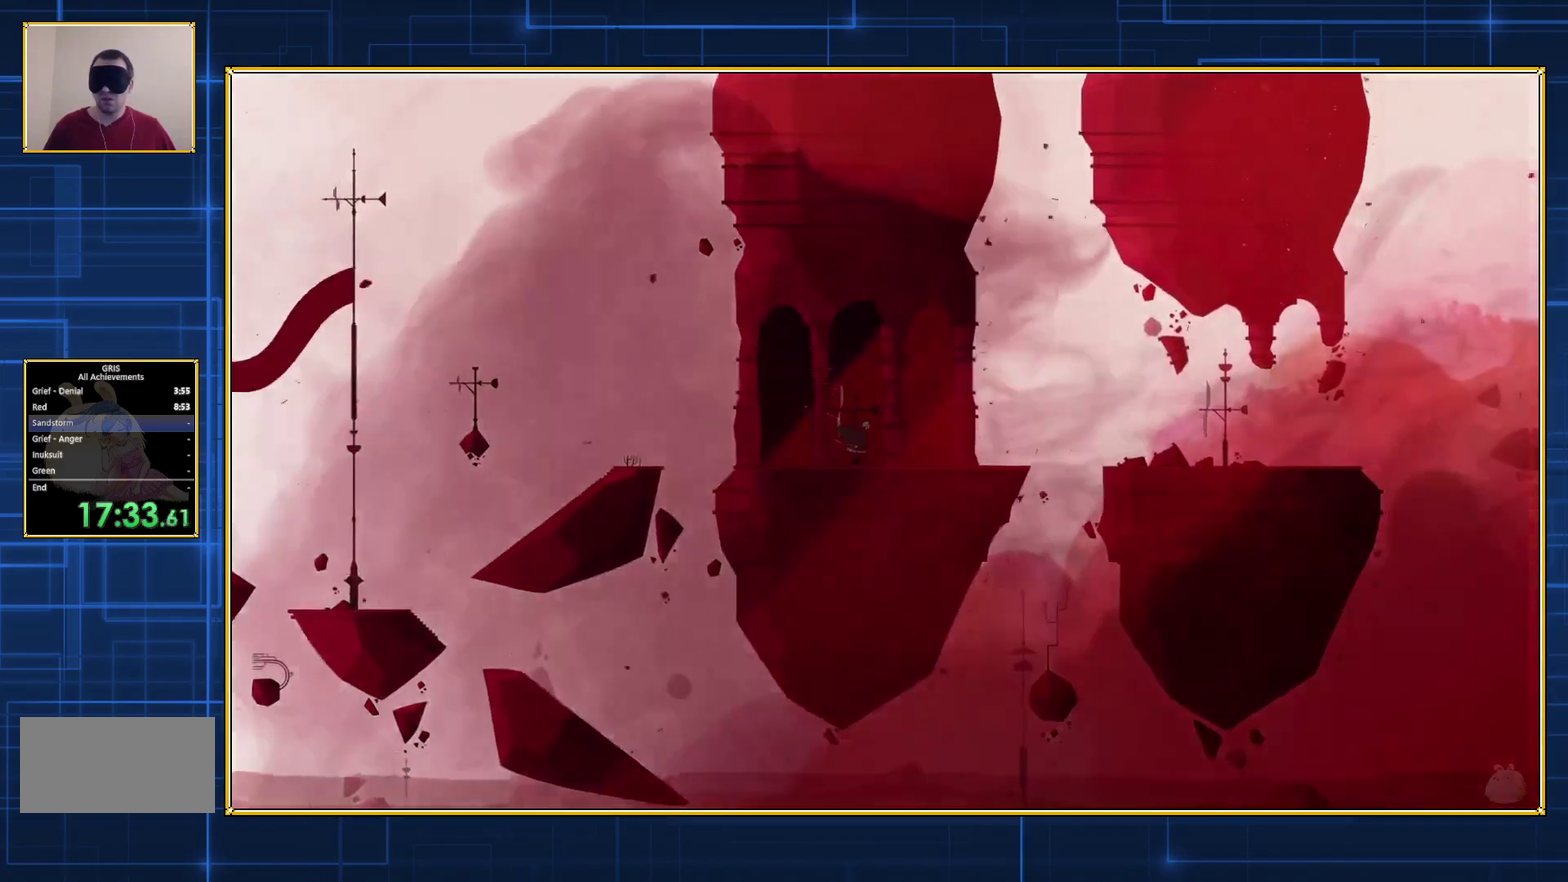
{"buttons": ["DPAD_RIGHT"], "events": []}
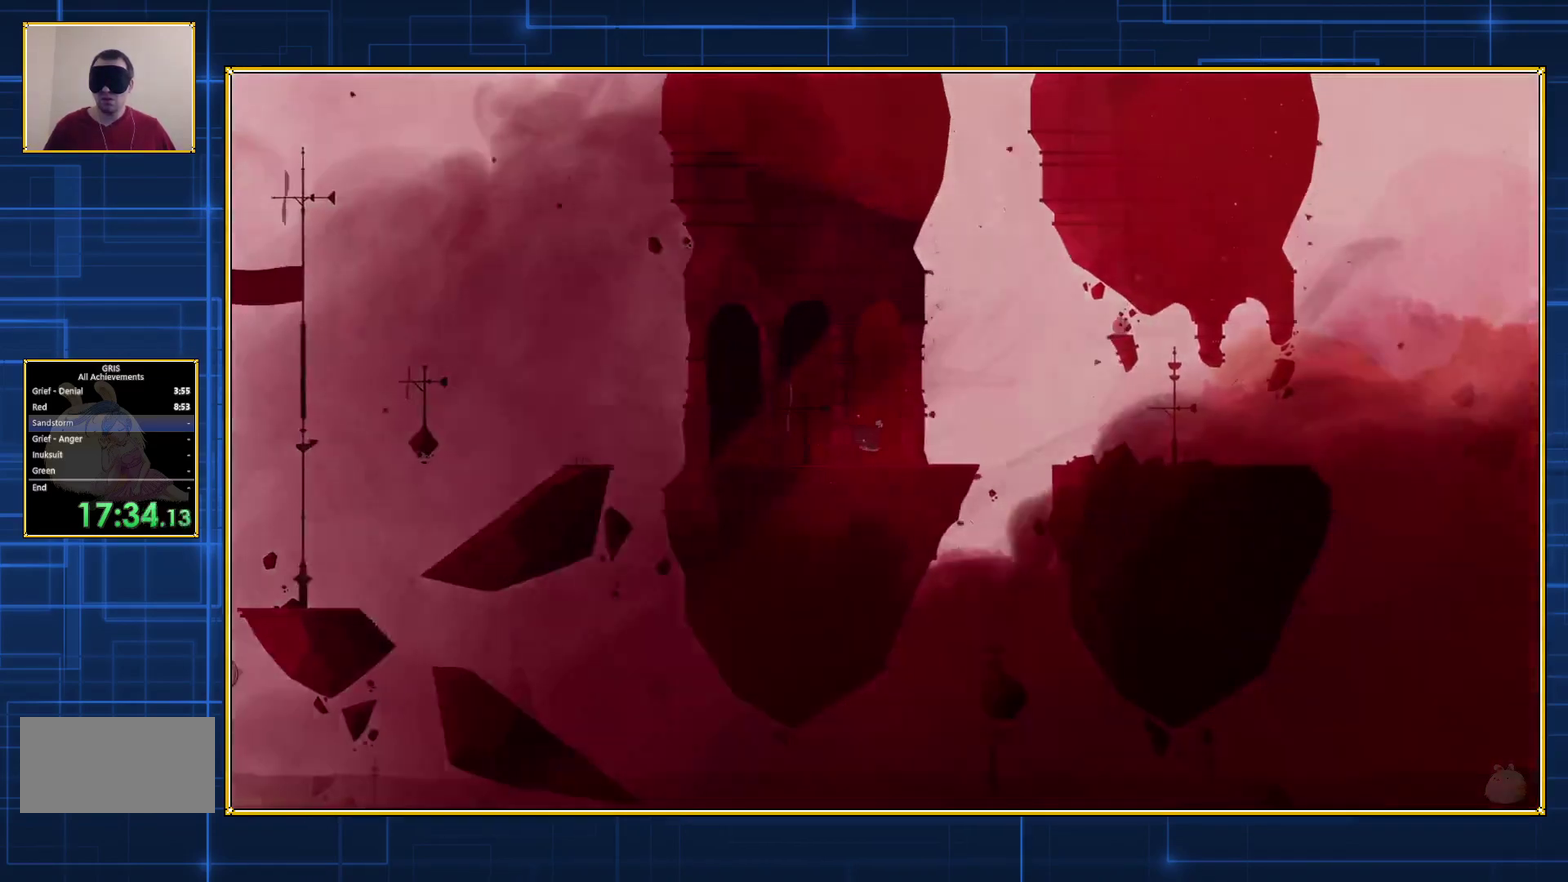
{"buttons": [], "events": [[33, "DPAD_RIGHT", "up"]]}